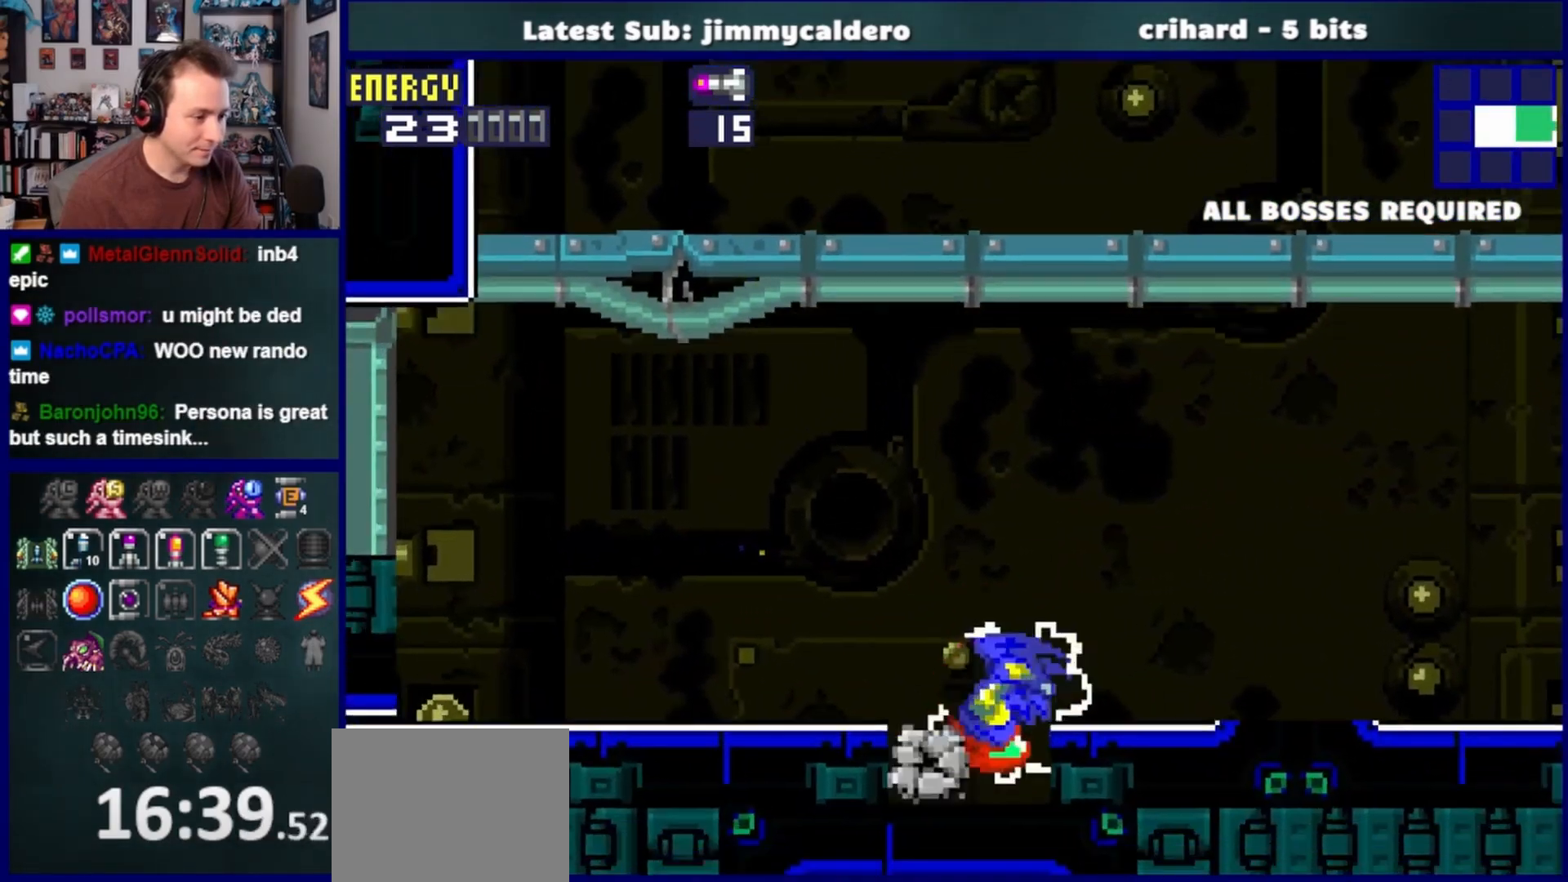
Gameplay with a controller (PlayStation layout); each line is a JSON object with the inputs held at the frame after it. "events" lists button and stick changes between this image and that frame as [ms after this image, input, new state], when the widget could be followed in between. Not read: L2 R2.
{"buttons": ["DPAD_LEFT"], "left_stick": "center", "right_stick": "center", "events": [[33, "DPAD_LEFT", "up"], [400, "DPAD_LEFT", "down"]]}
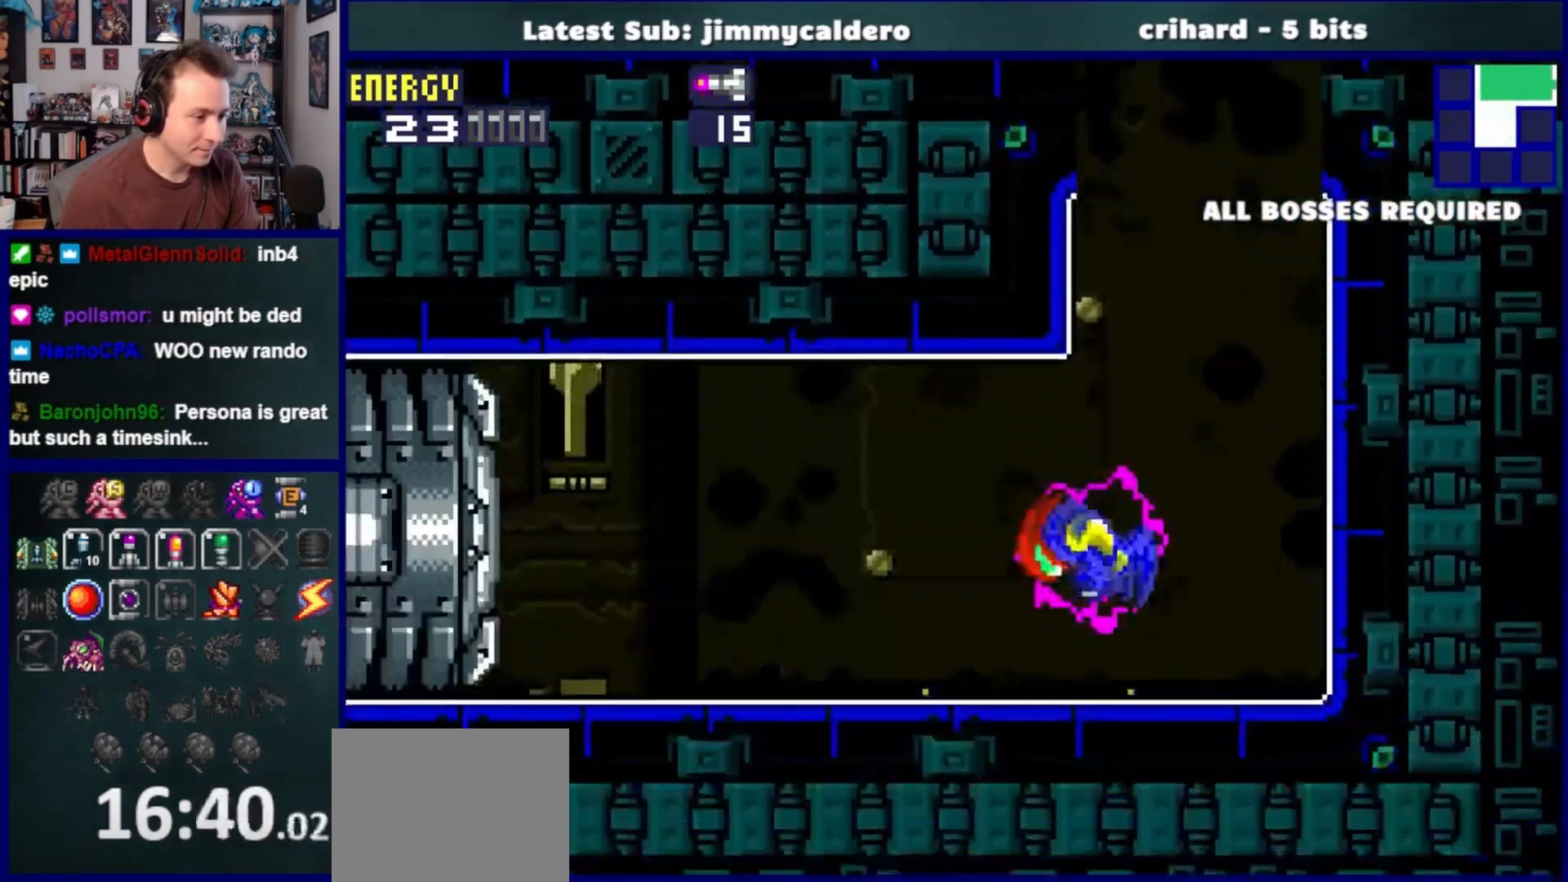
{"buttons": ["DPAD_LEFT"], "left_stick": "center", "right_stick": "center", "events": [[150, "SQUARE", "down"], [200, "SQUARE", "up"], [300, "SQUARE", "down"], [383, "SQUARE", "up"]]}
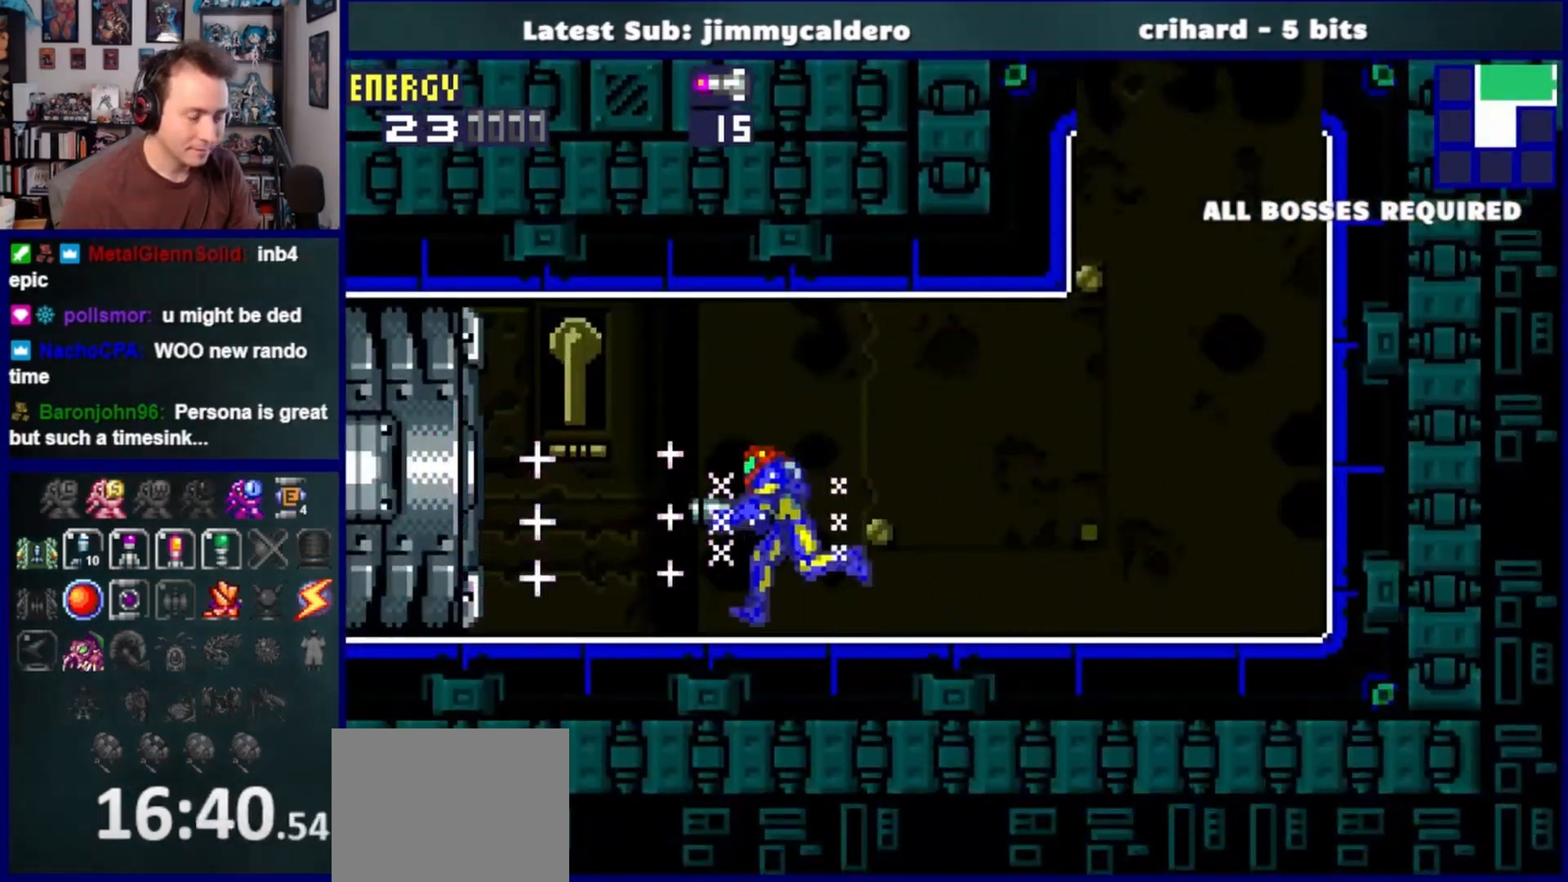
{"buttons": ["DPAD_LEFT"], "left_stick": "center", "right_stick": "center", "events": []}
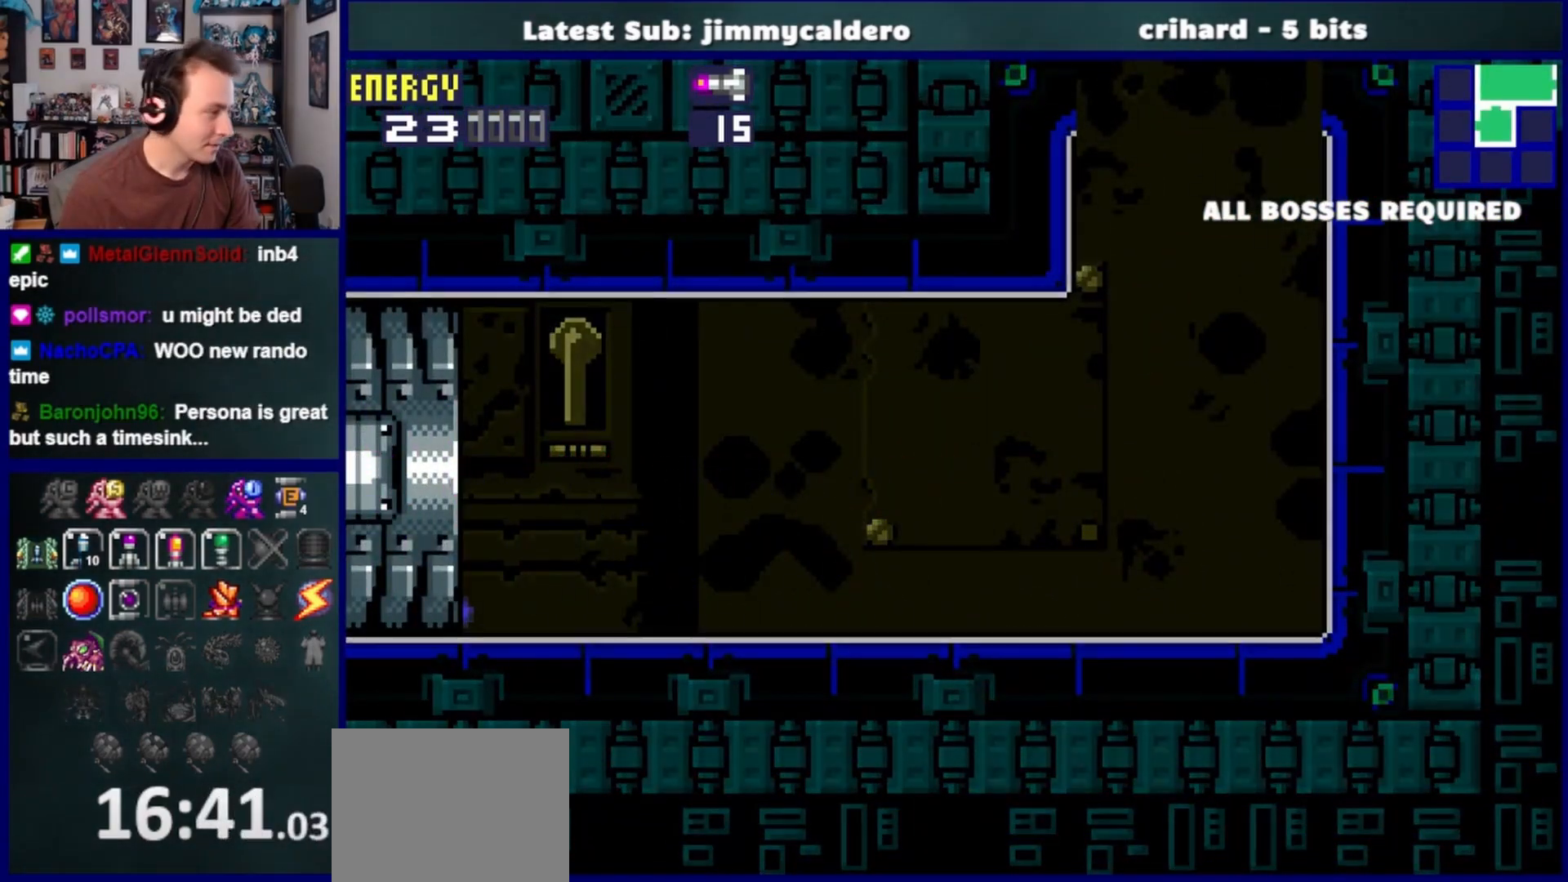
{"buttons": ["L1"], "left_stick": "center", "right_stick": "center", "events": [[367, "DPAD_LEFT", "up"], [400, "L1", "down"]]}
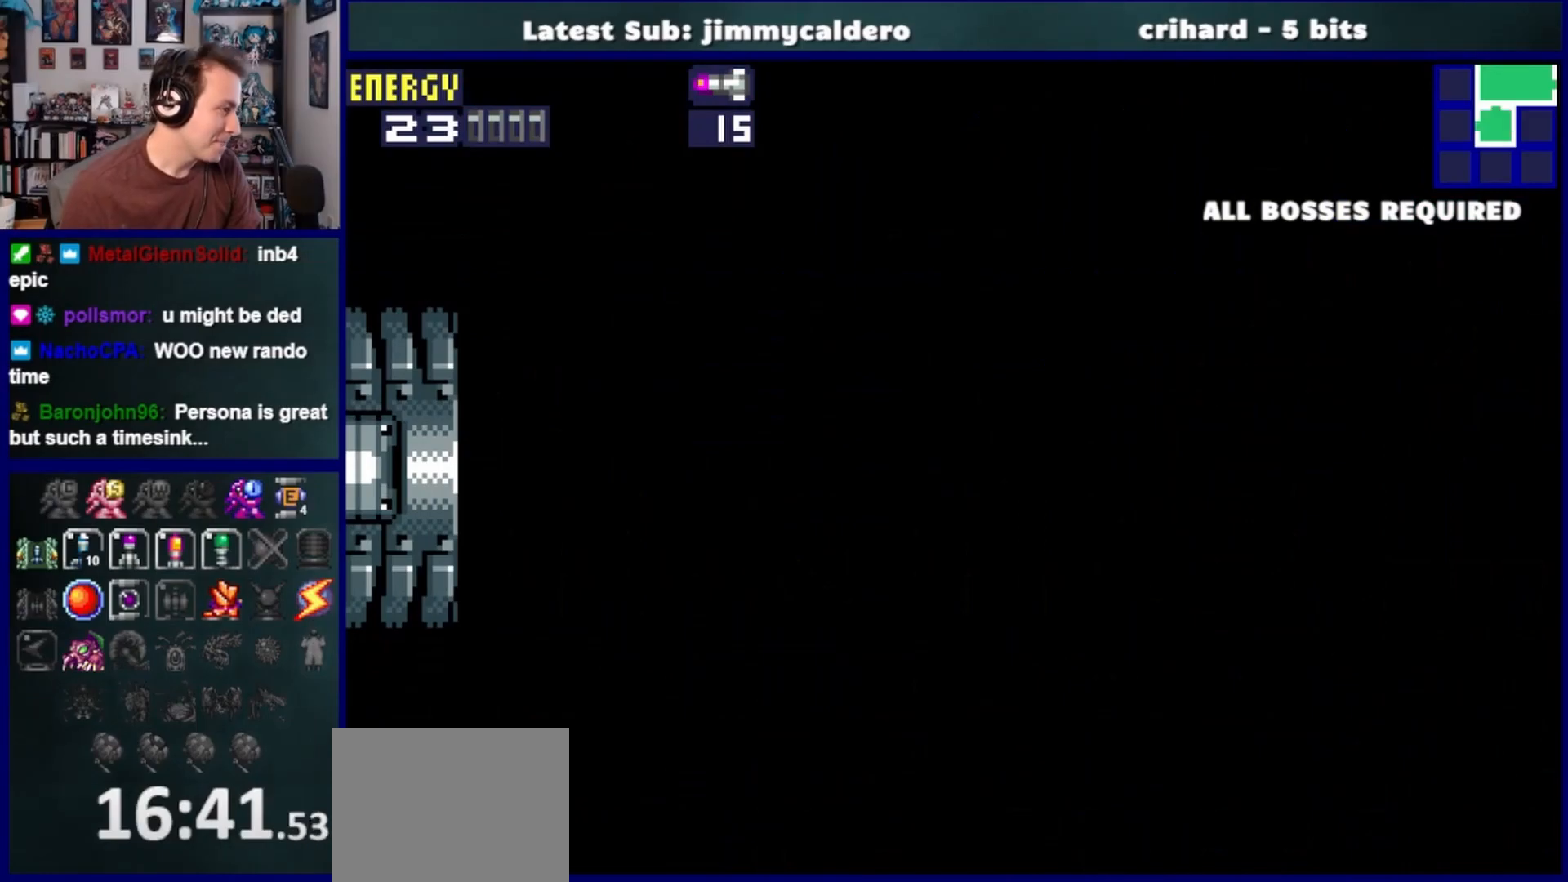
{"buttons": ["L1"], "left_stick": "center", "right_stick": "center", "events": [[367, "SQUARE", "down"], [417, "SQUARE", "up"]]}
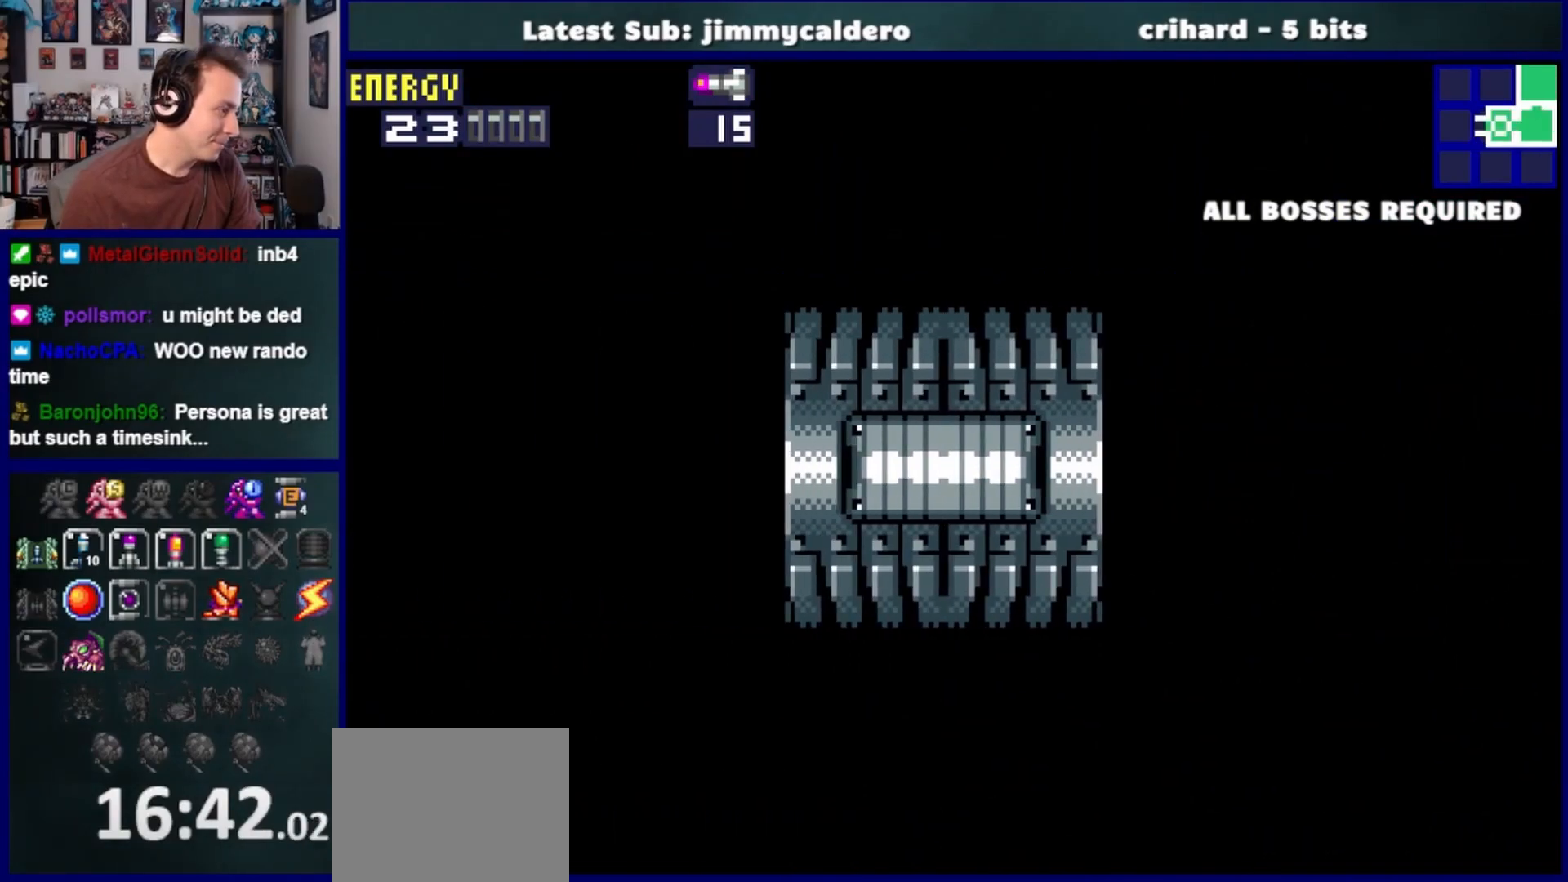
{"buttons": [], "left_stick": "center", "right_stick": "center", "events": [[33, "SQUARE", "down"], [100, "SQUARE", "up"], [233, "SQUARE", "down"], [300, "SQUARE", "up"], [400, "L1", "up"], [417, "SQUARE", "down"], [483, "SQUARE", "up"]]}
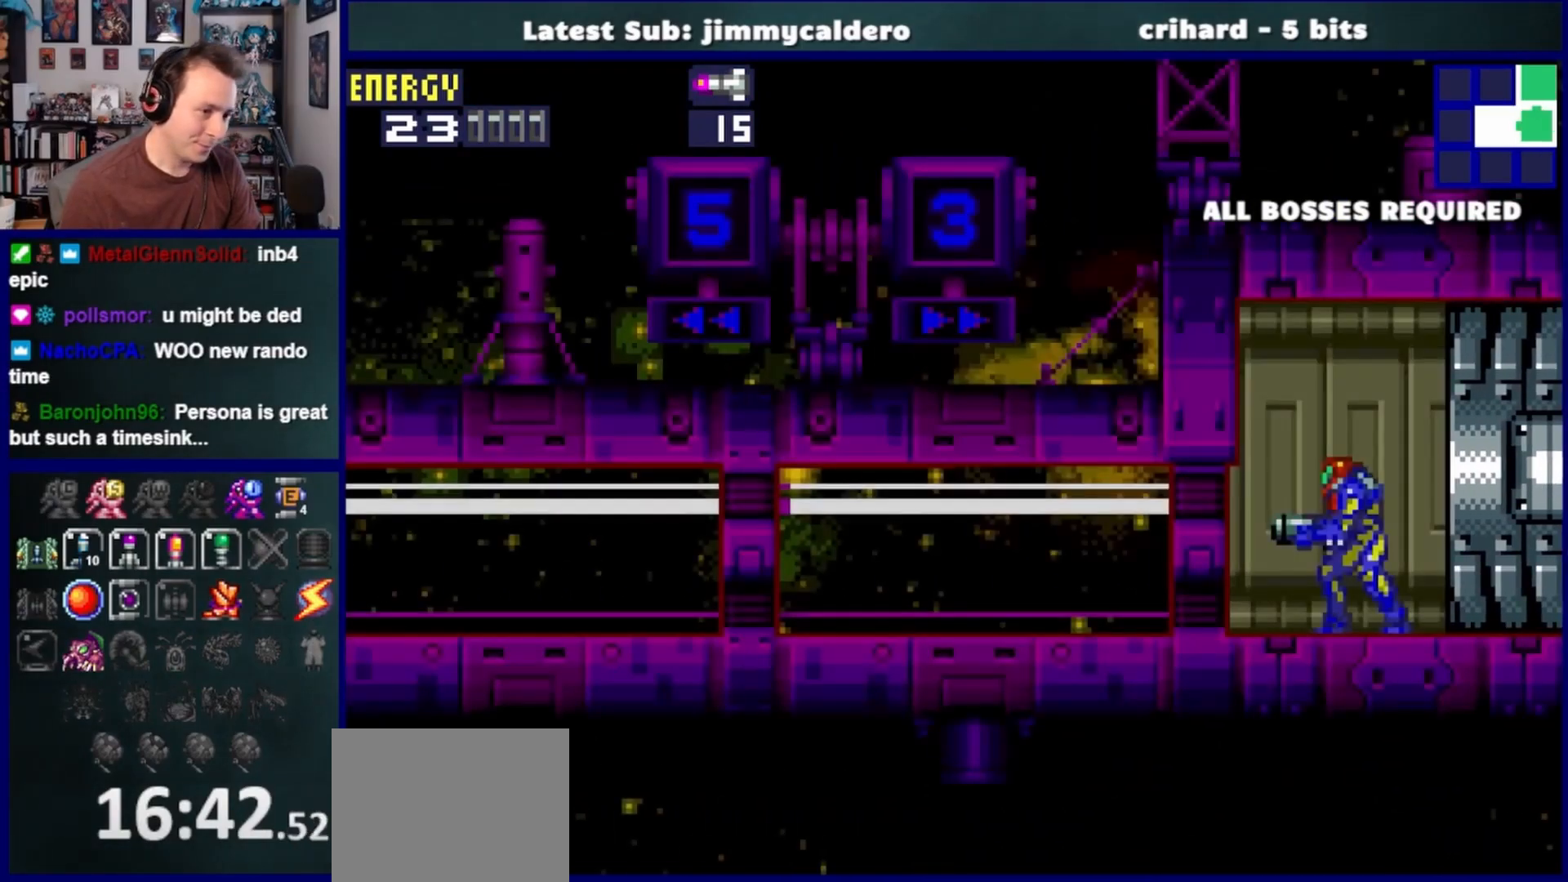
{"buttons": ["CROSS", "DPAD_LEFT"], "left_stick": "center", "right_stick": "center", "events": [[217, "DPAD_LEFT", "down"], [283, "CROSS", "down"]]}
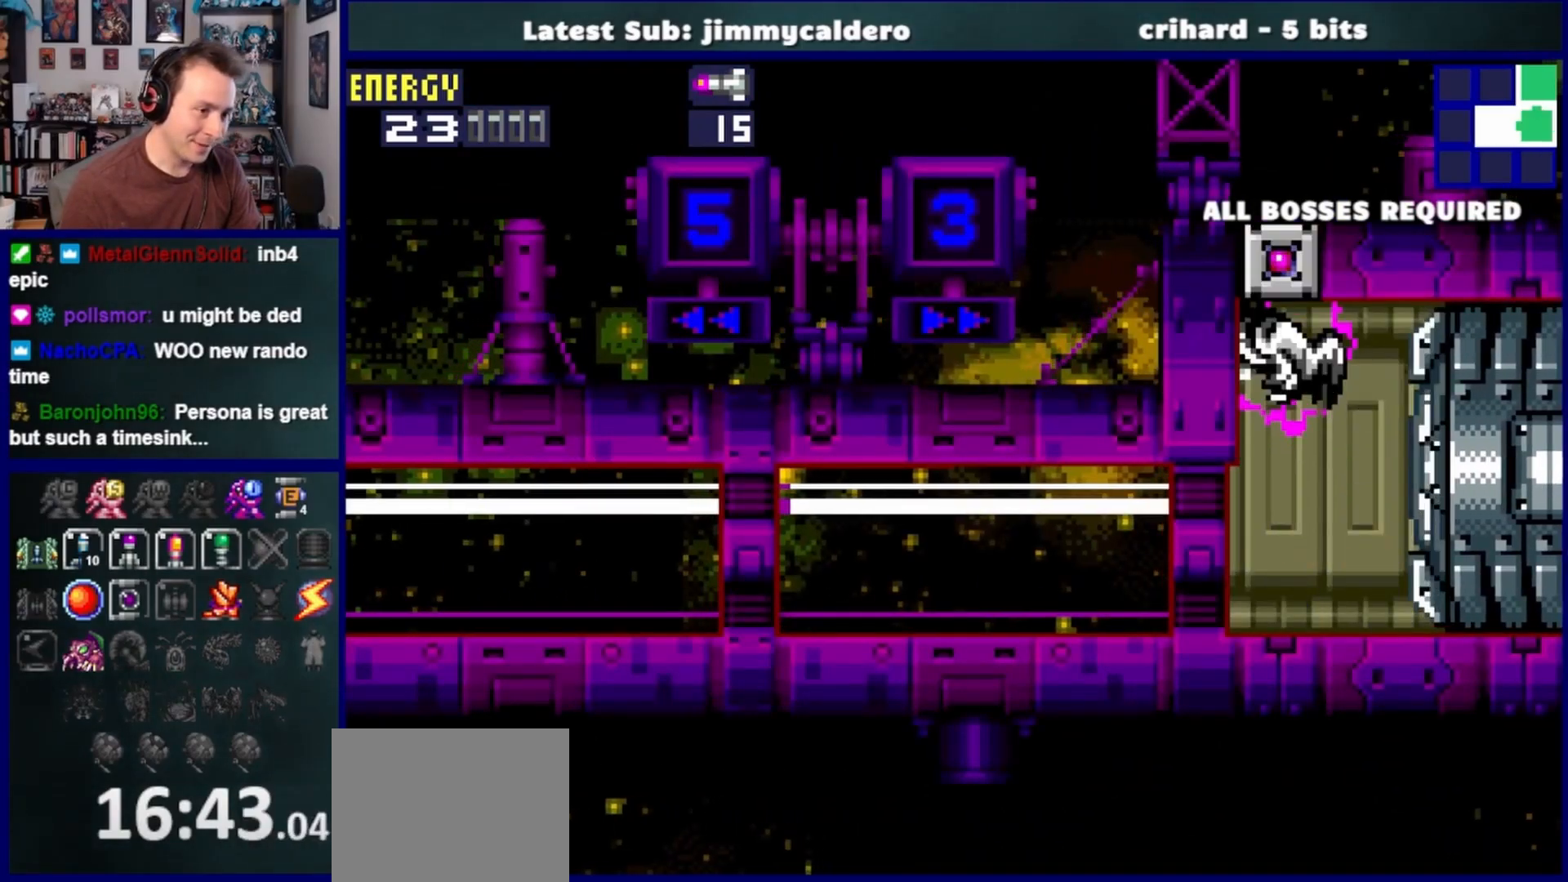
{"buttons": ["DPAD_DOWN", "DPAD_RIGHT"], "left_stick": "center", "right_stick": "center", "events": [[33, "DPAD_LEFT", "up"], [83, "DPAD_RIGHT", "down"], [200, "DPAD_DOWN", "down"], [250, "SQUARE", "down"], [300, "CROSS", "up"], [367, "SQUARE", "up"]]}
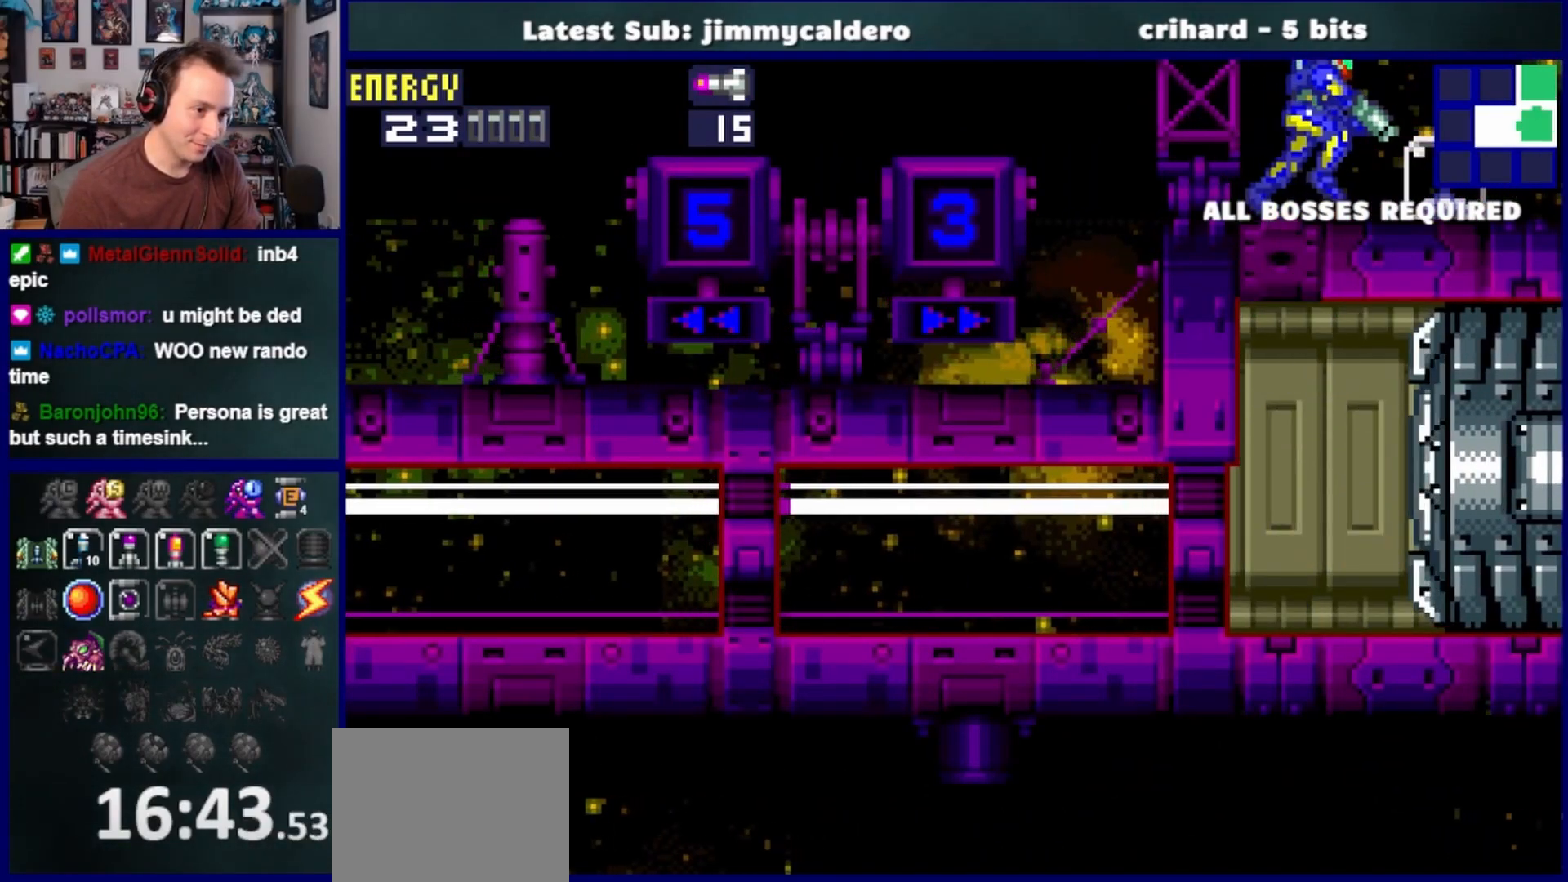
{"buttons": [], "left_stick": "center", "right_stick": "center", "events": [[233, "DPAD_DOWN", "up"], [300, "DPAD_RIGHT", "up"]]}
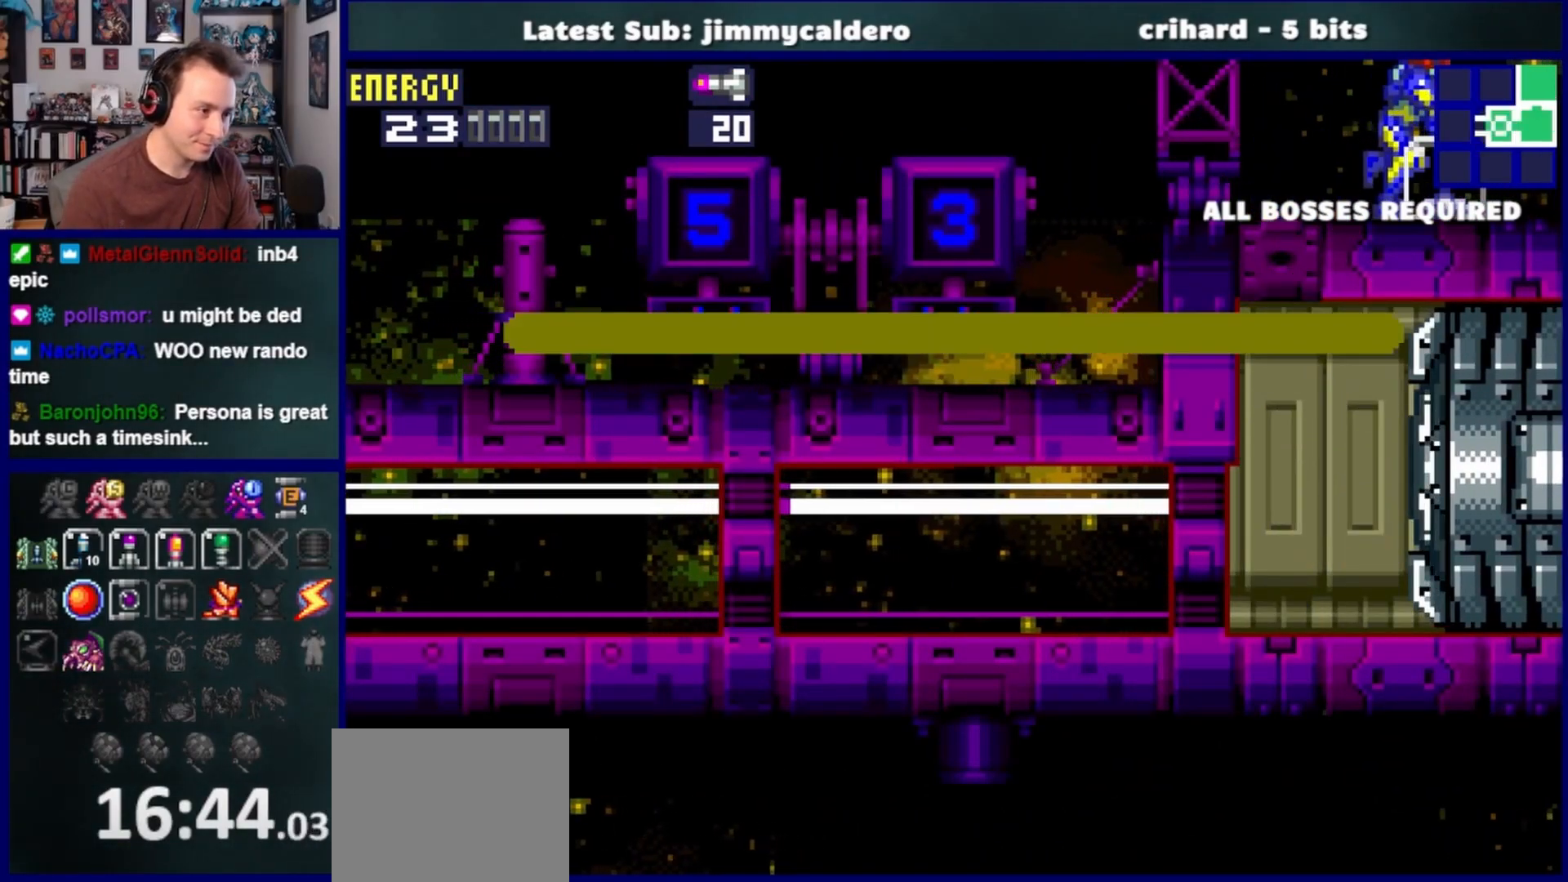
{"buttons": [], "left_stick": "center", "right_stick": "center", "events": []}
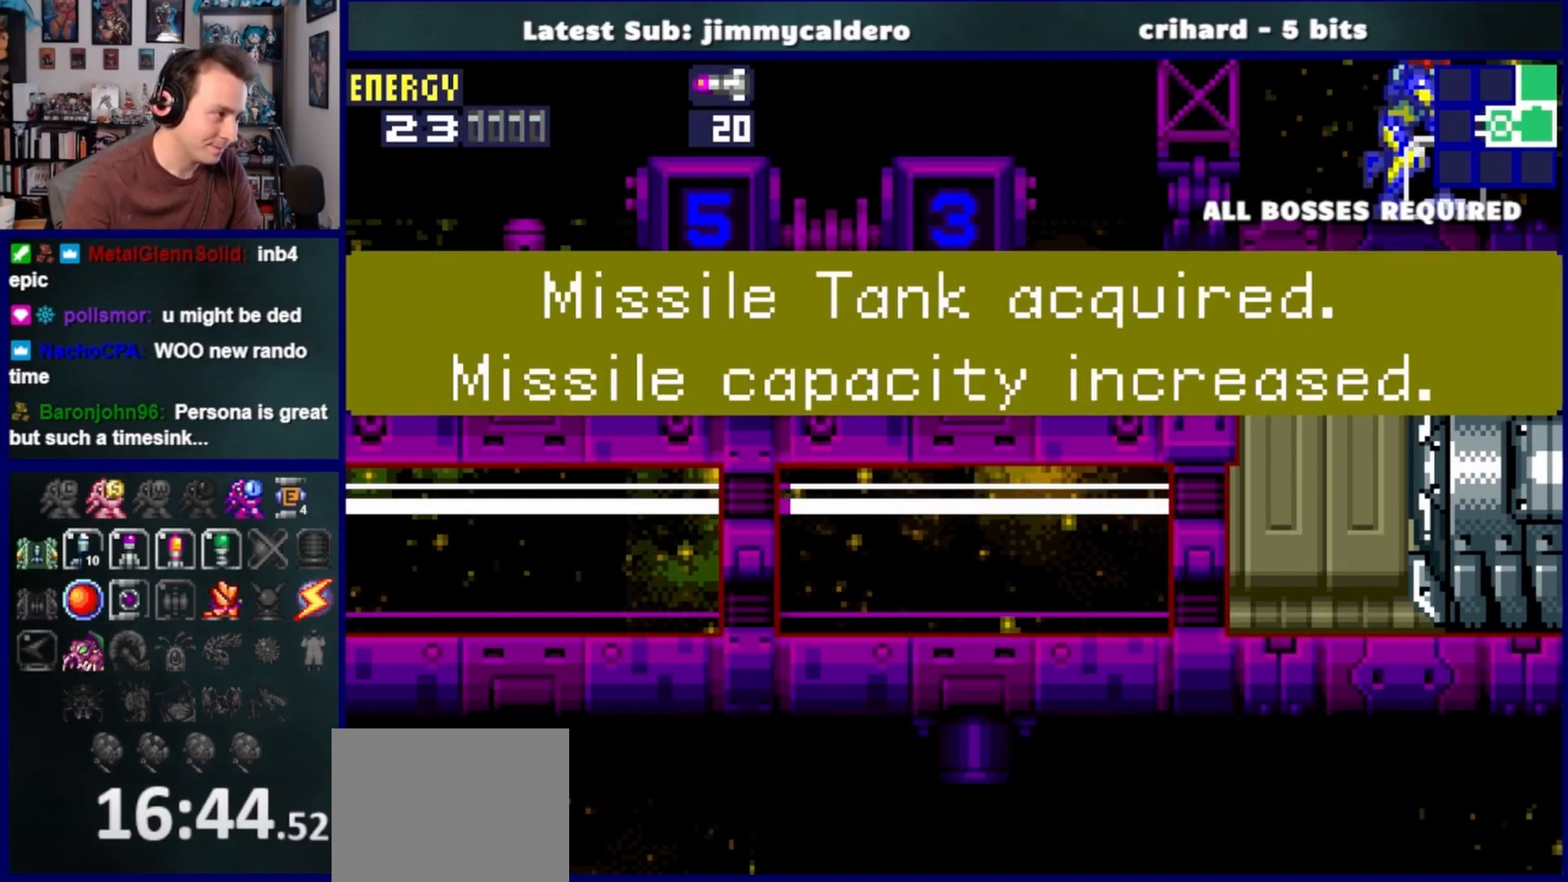
{"buttons": [], "left_stick": "center", "right_stick": "center", "events": []}
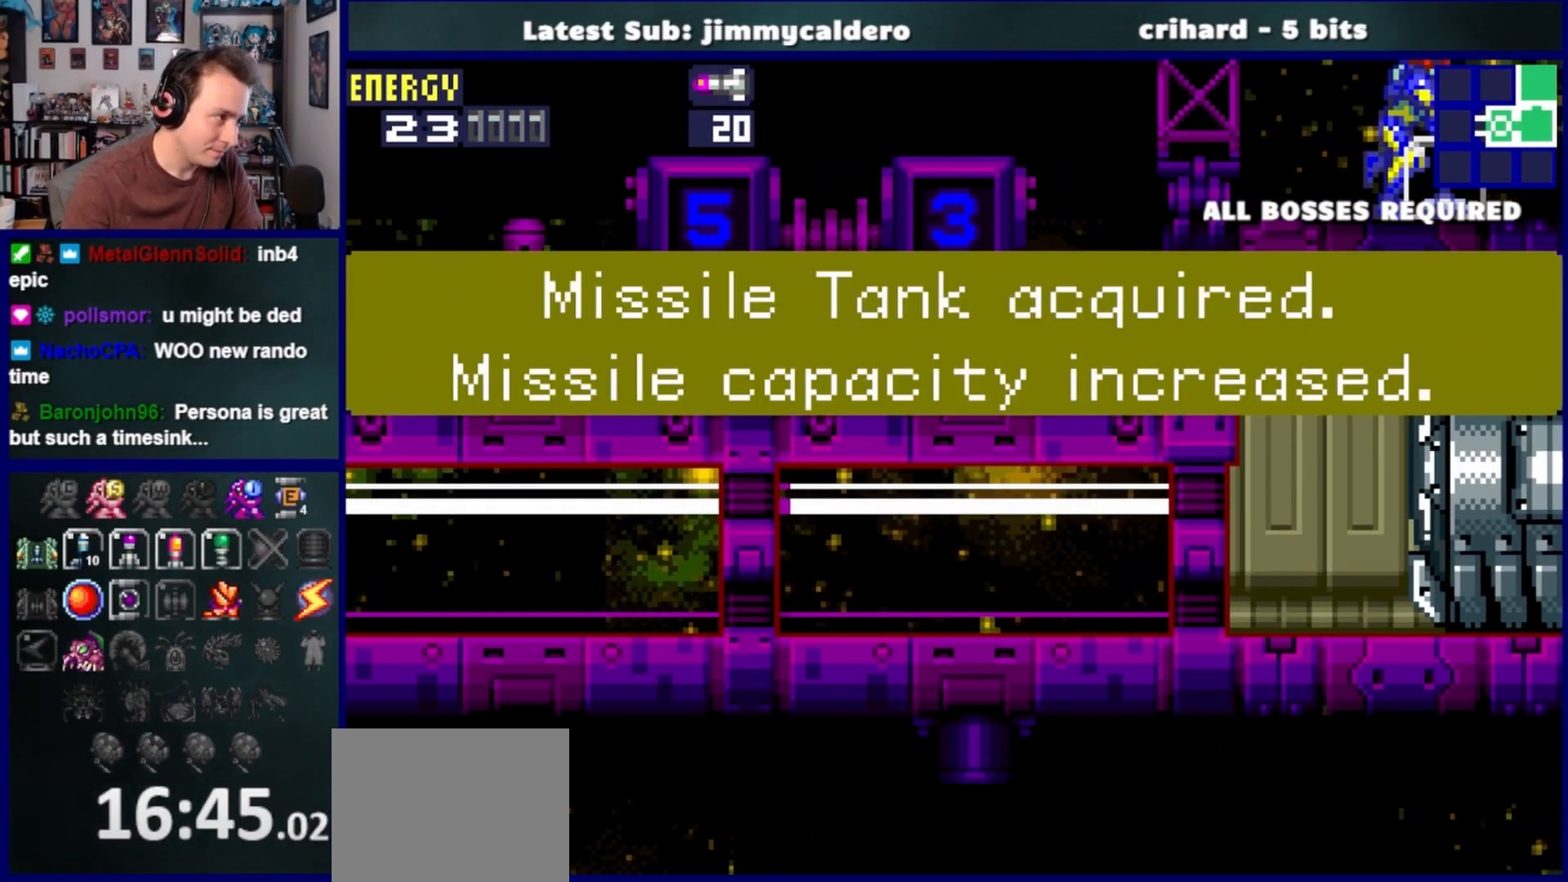
{"buttons": [], "left_stick": "center", "right_stick": "center", "events": []}
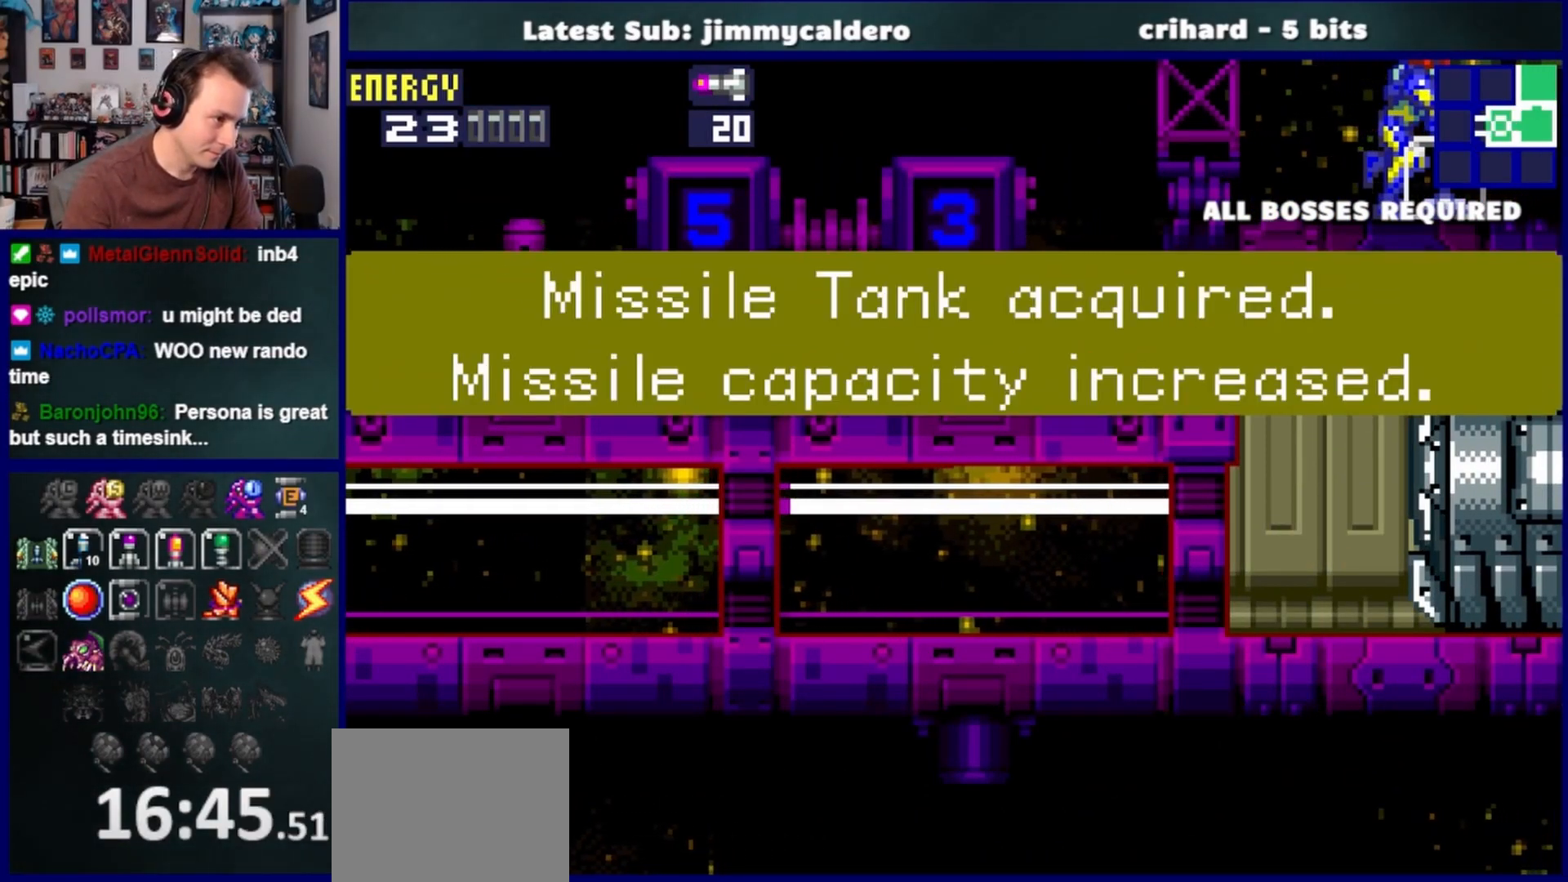
{"buttons": ["DPAD_LEFT"], "left_stick": "center", "right_stick": "center", "events": [[183, "DPAD_LEFT", "down"]]}
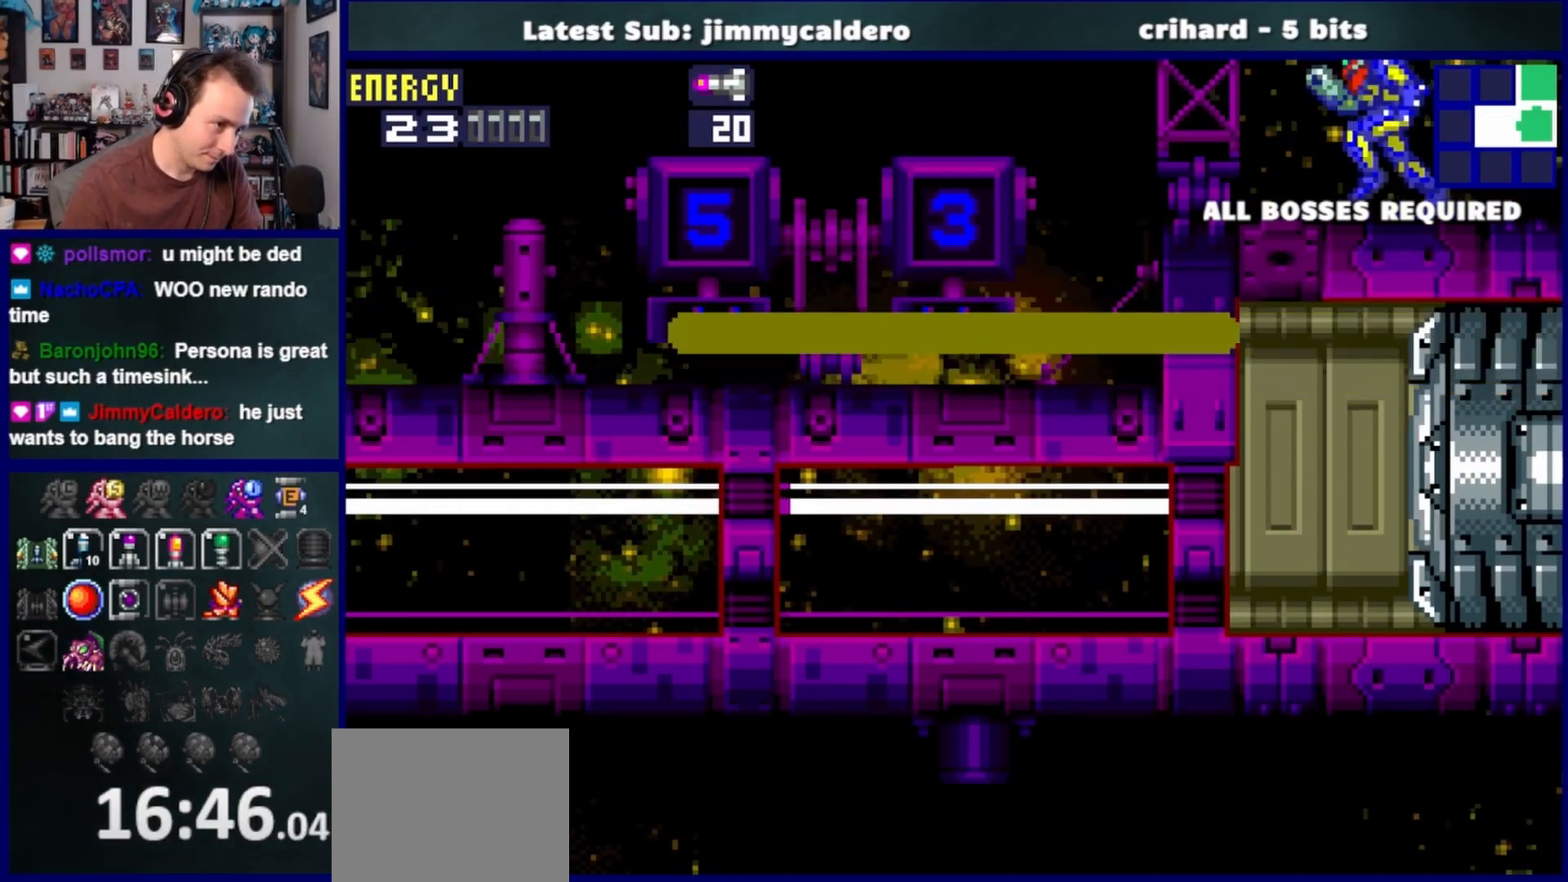
{"buttons": ["DPAD_LEFT"], "left_stick": "center", "right_stick": "center", "events": []}
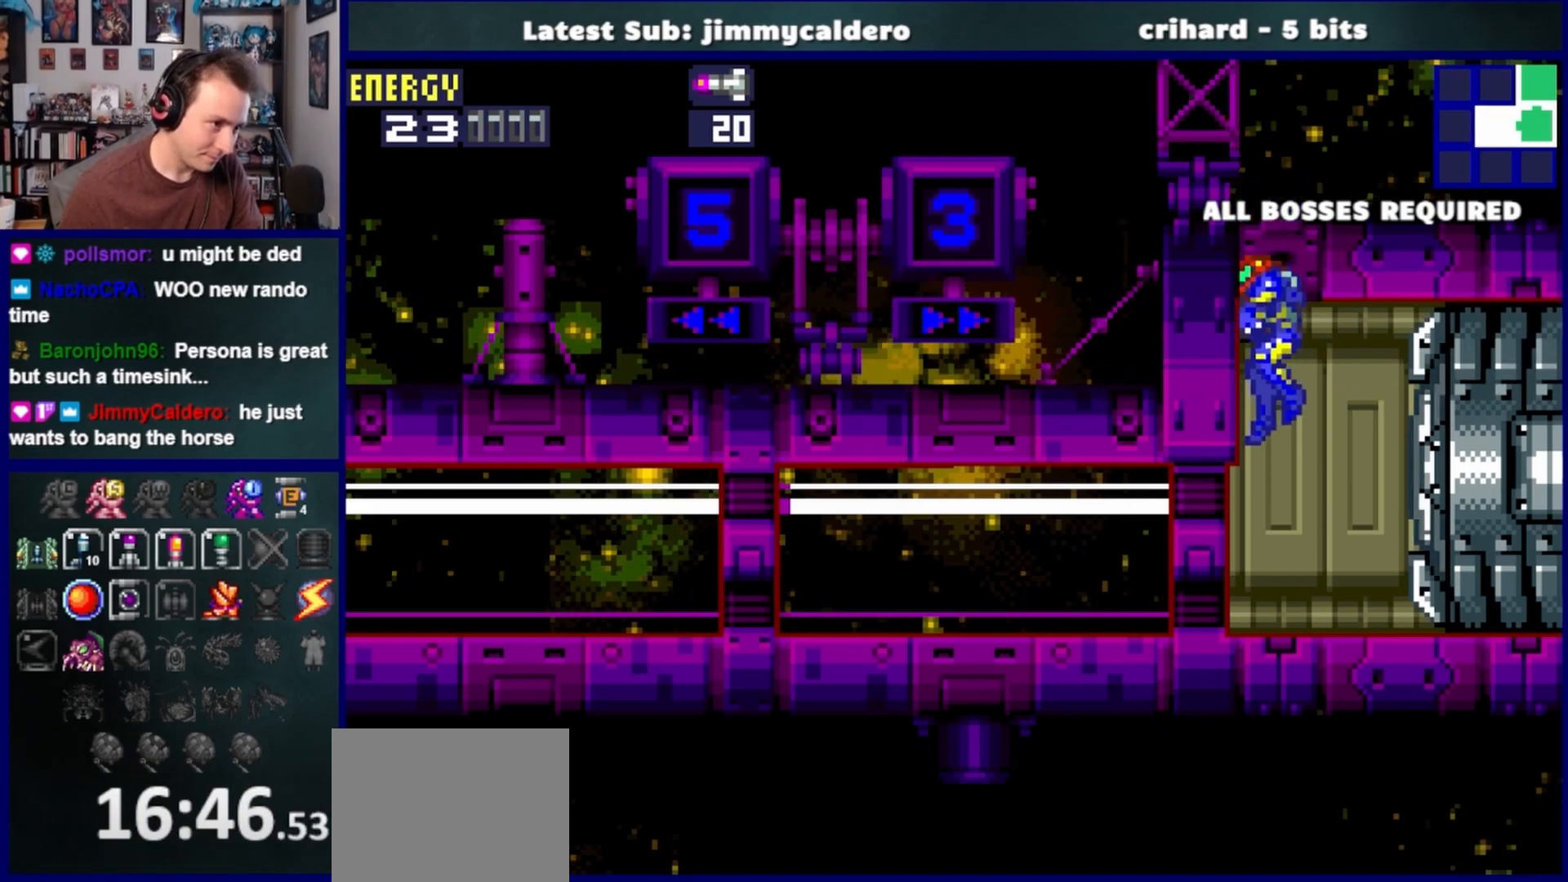
{"buttons": ["DPAD_LEFT"], "left_stick": "center", "right_stick": "center", "events": []}
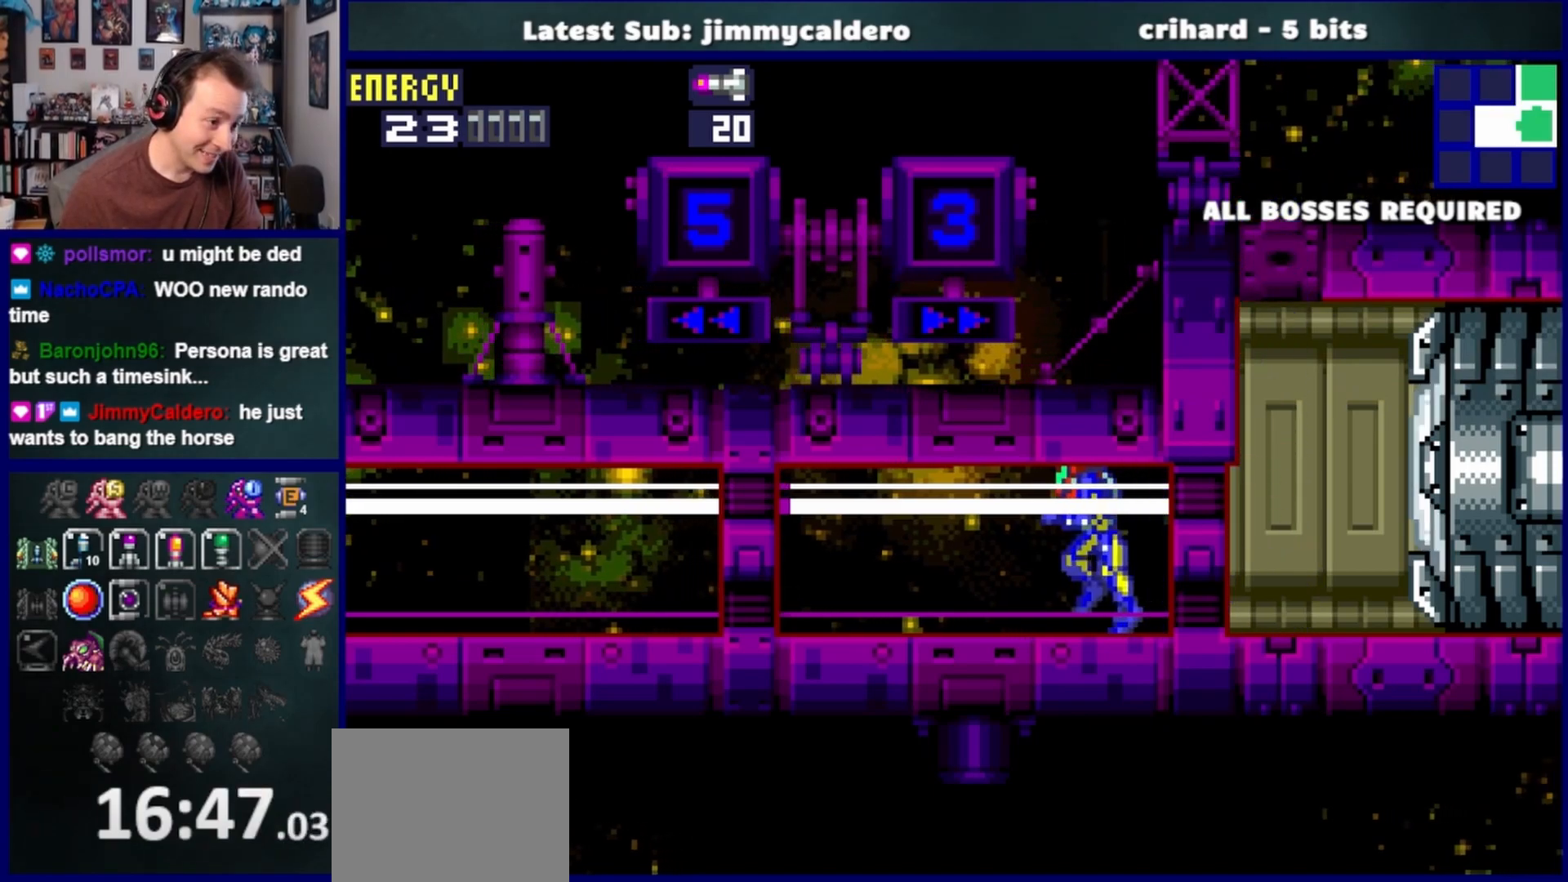
{"buttons": ["DPAD_LEFT"], "left_stick": "center", "right_stick": "center", "events": []}
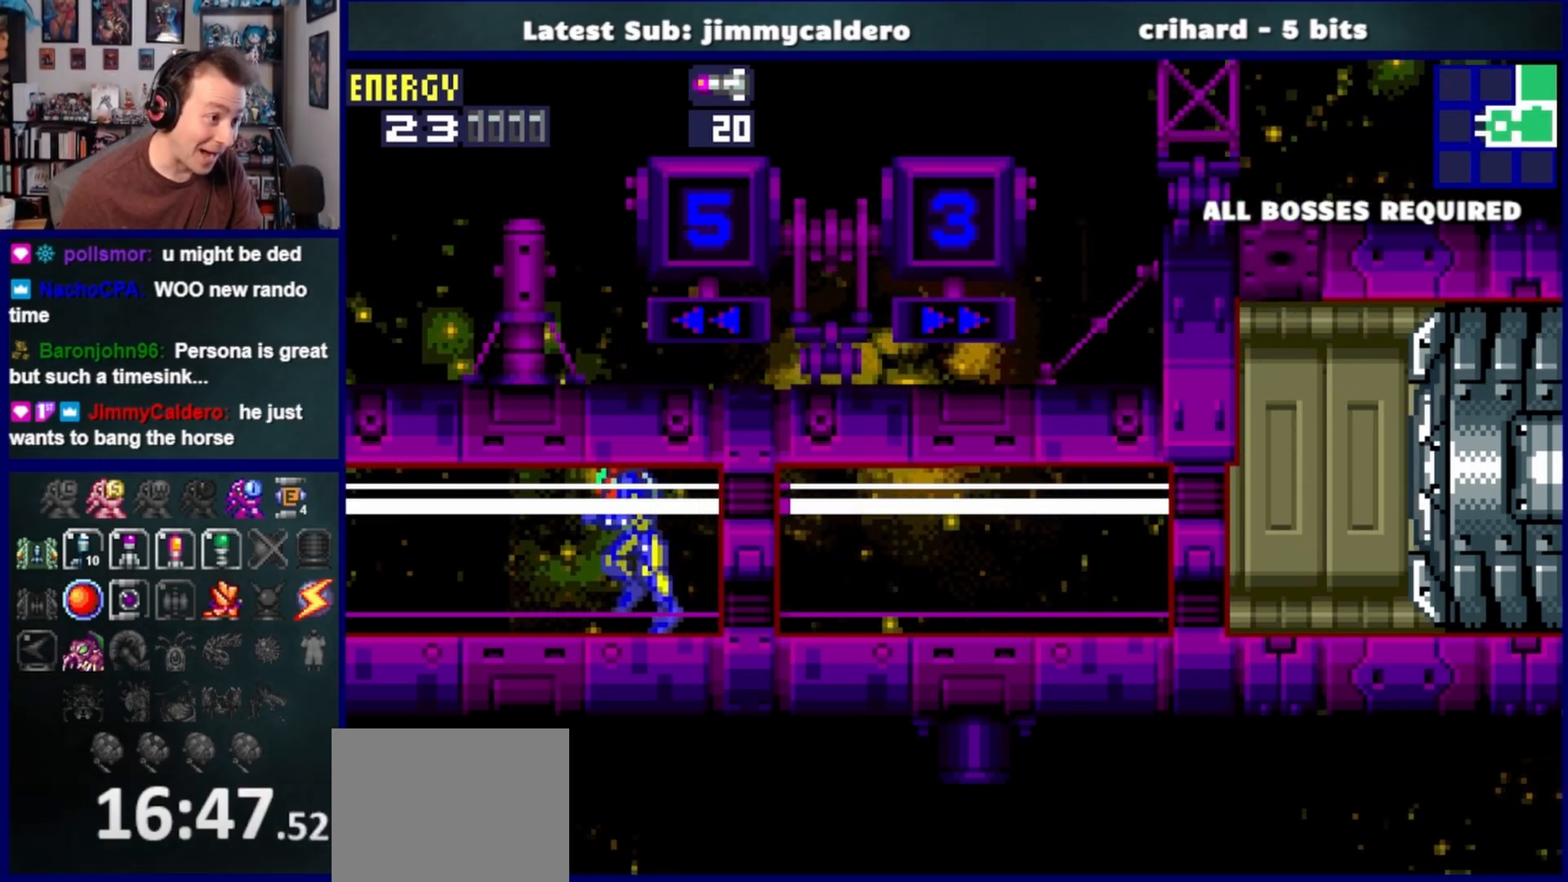
{"buttons": ["DPAD_LEFT"], "left_stick": "center", "right_stick": "center", "events": []}
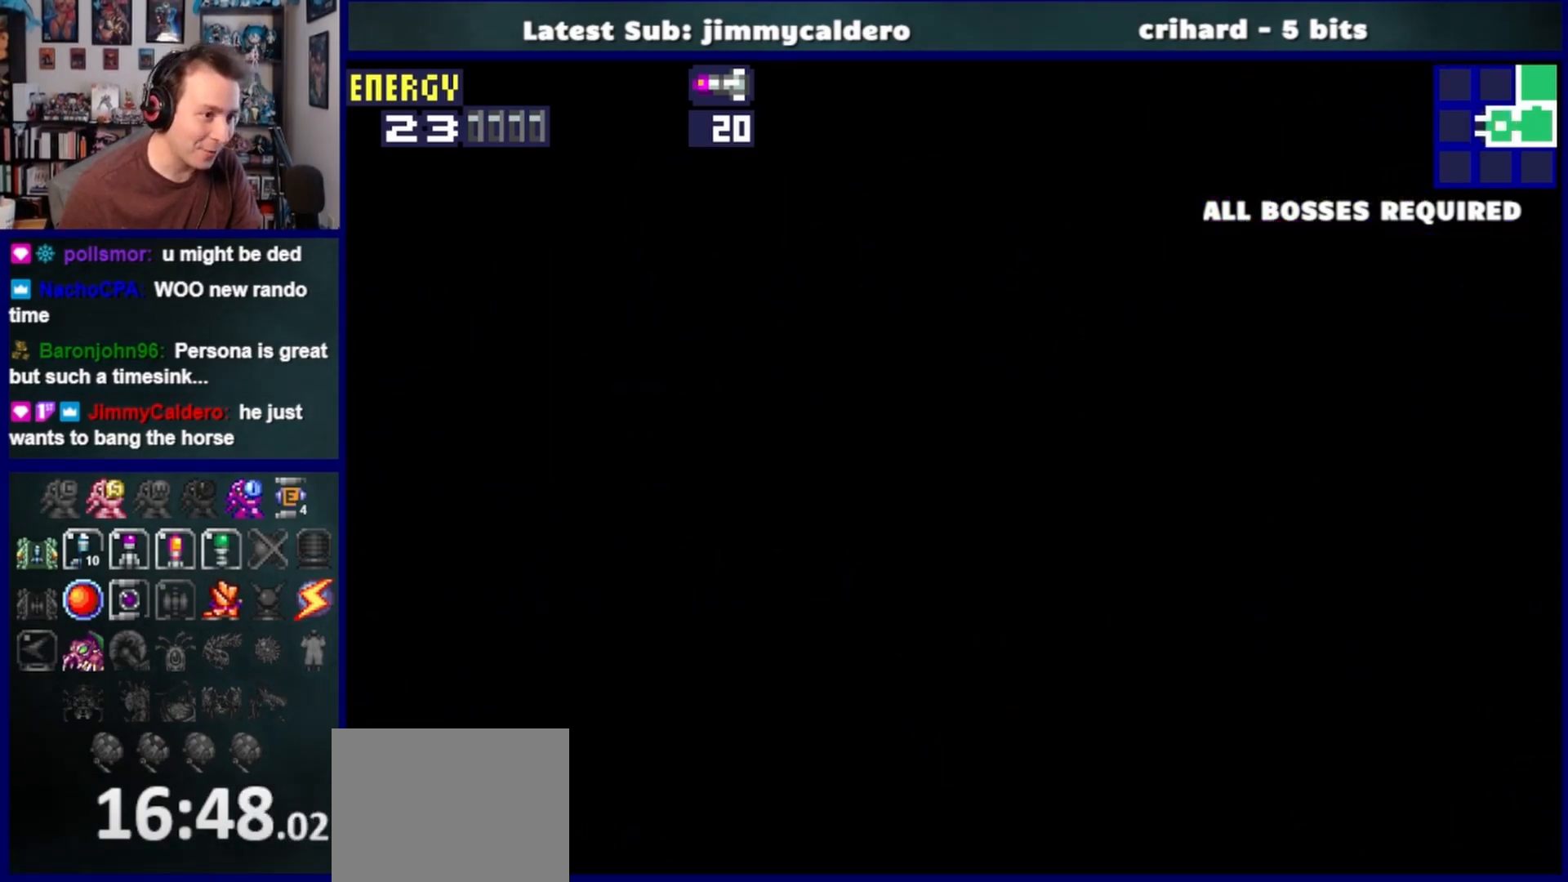
{"buttons": ["DPAD_LEFT"], "left_stick": "center", "right_stick": "center", "events": []}
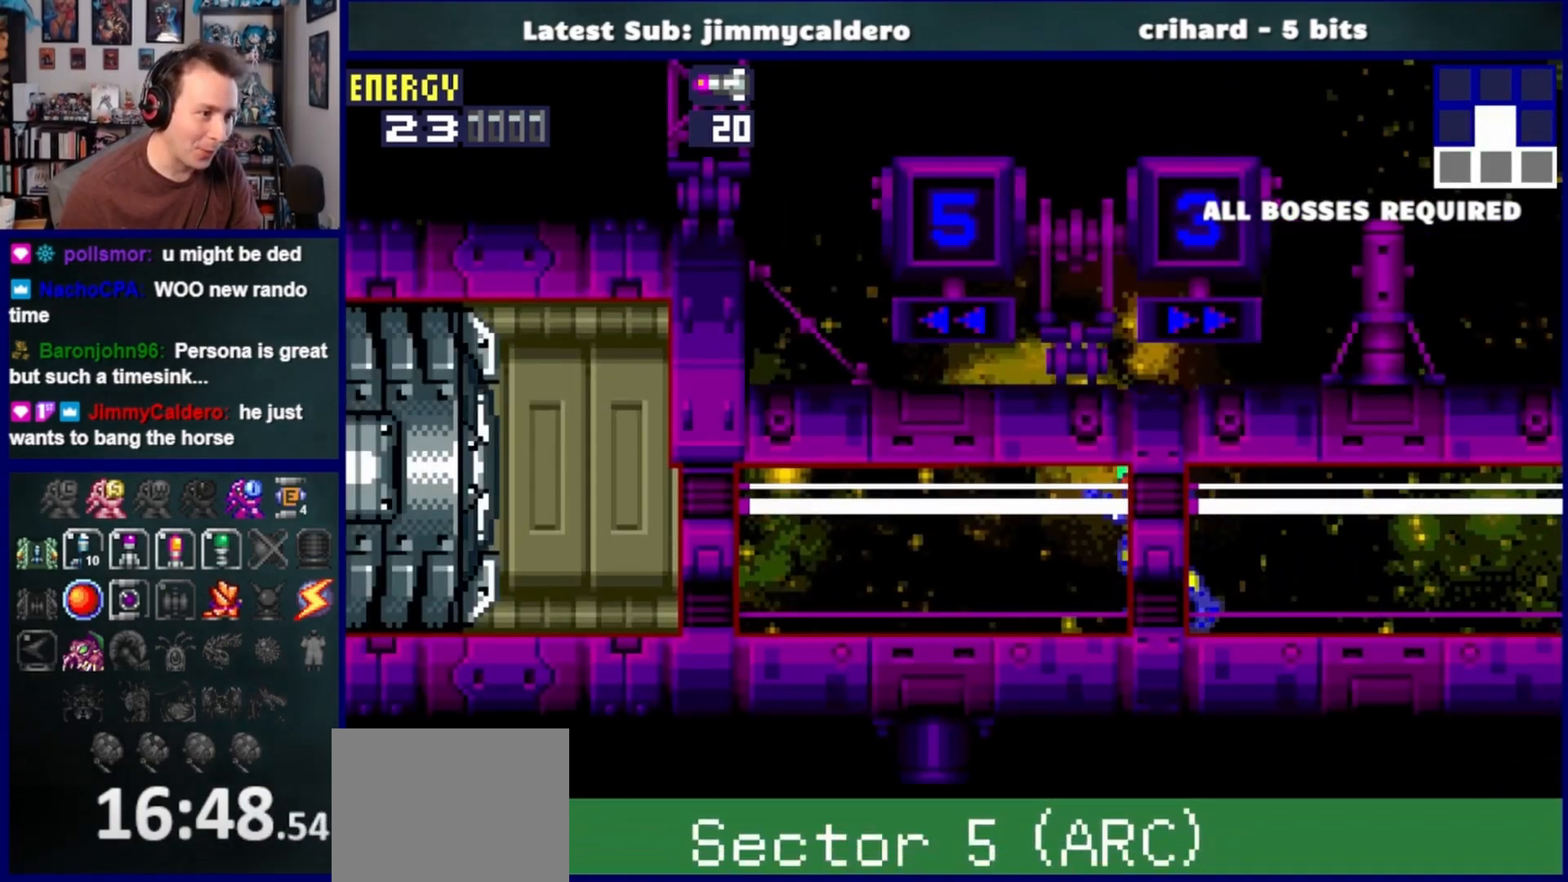
{"buttons": [], "left_stick": "center", "right_stick": "center", "events": [[150, "SQUARE", "down"], [217, "SQUARE", "up"], [333, "SQUARE", "down"], [400, "SQUARE", "up"], [467, "DPAD_LEFT", "up"]]}
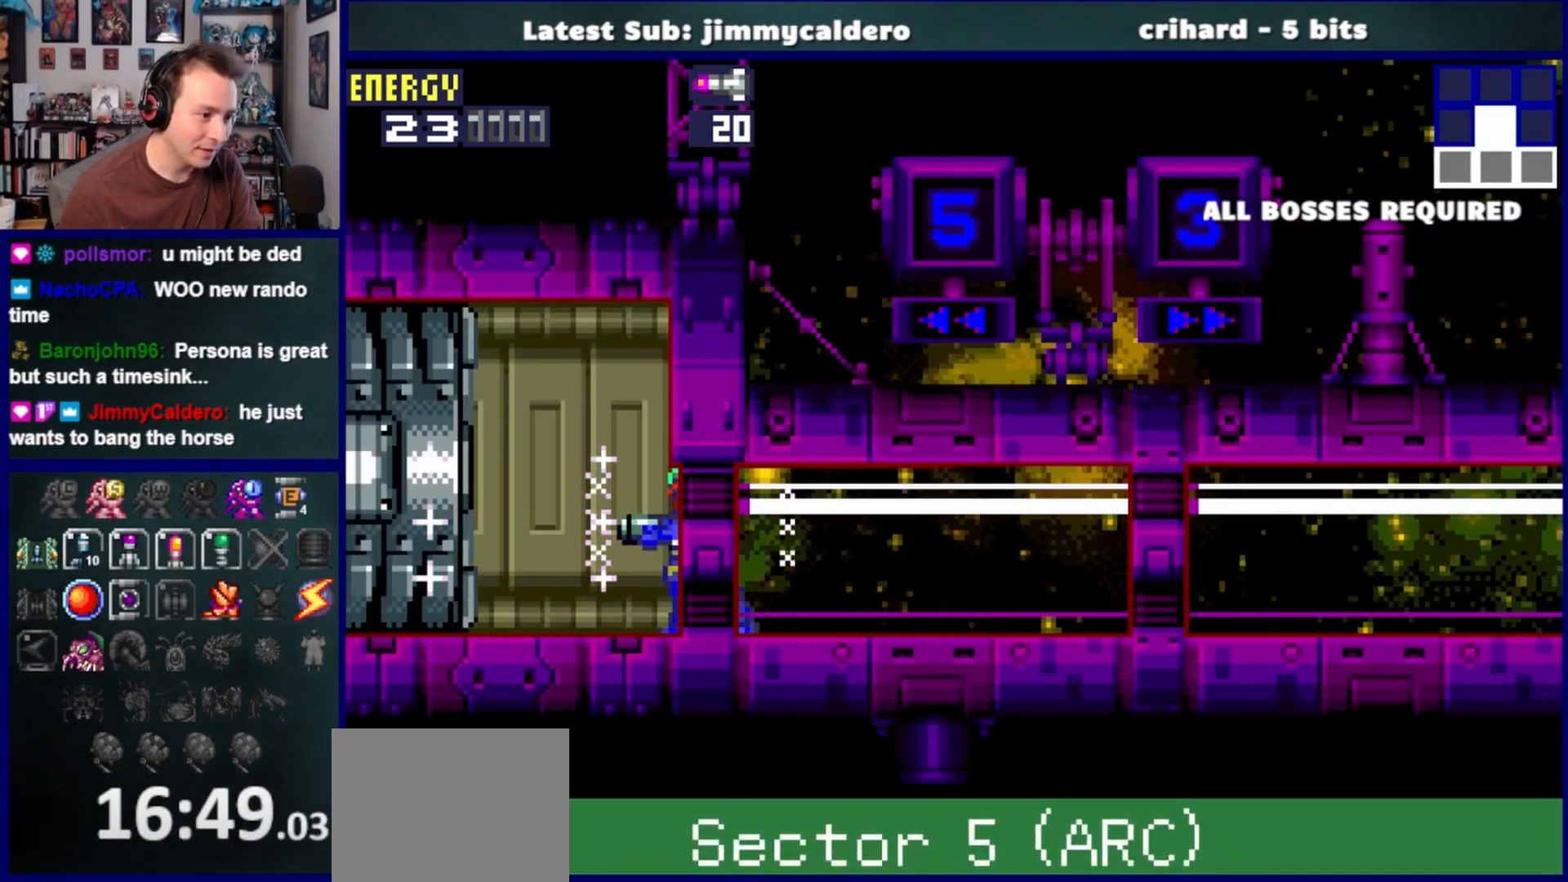
{"buttons": [], "left_stick": "center", "right_stick": "center", "events": []}
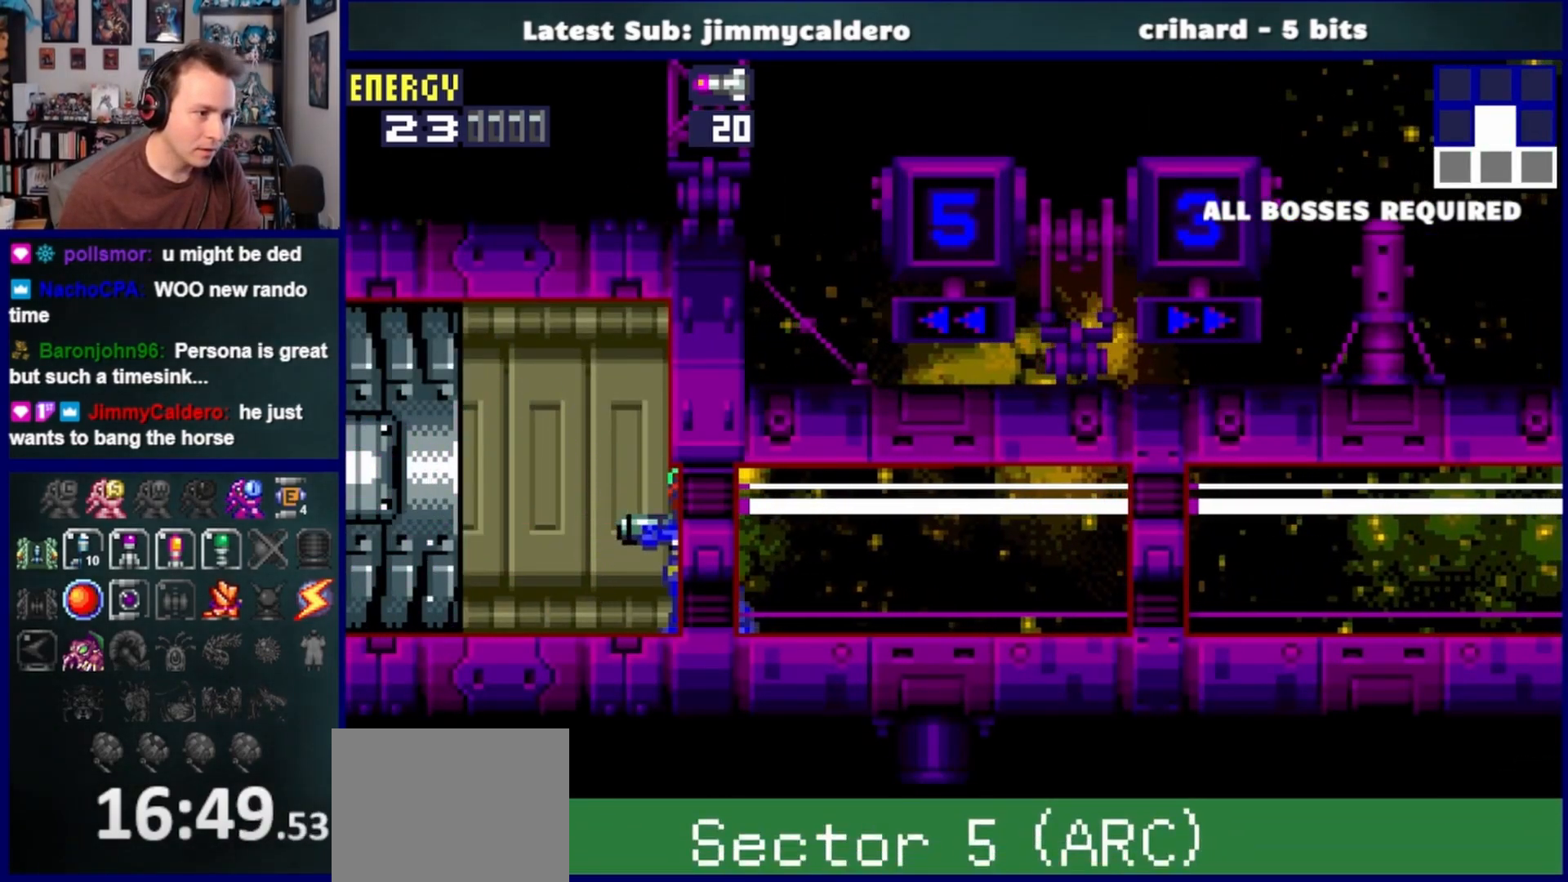
{"buttons": ["DPAD_RIGHT"], "left_stick": "center", "right_stick": "center", "events": [[33, "DPAD_RIGHT", "down"]]}
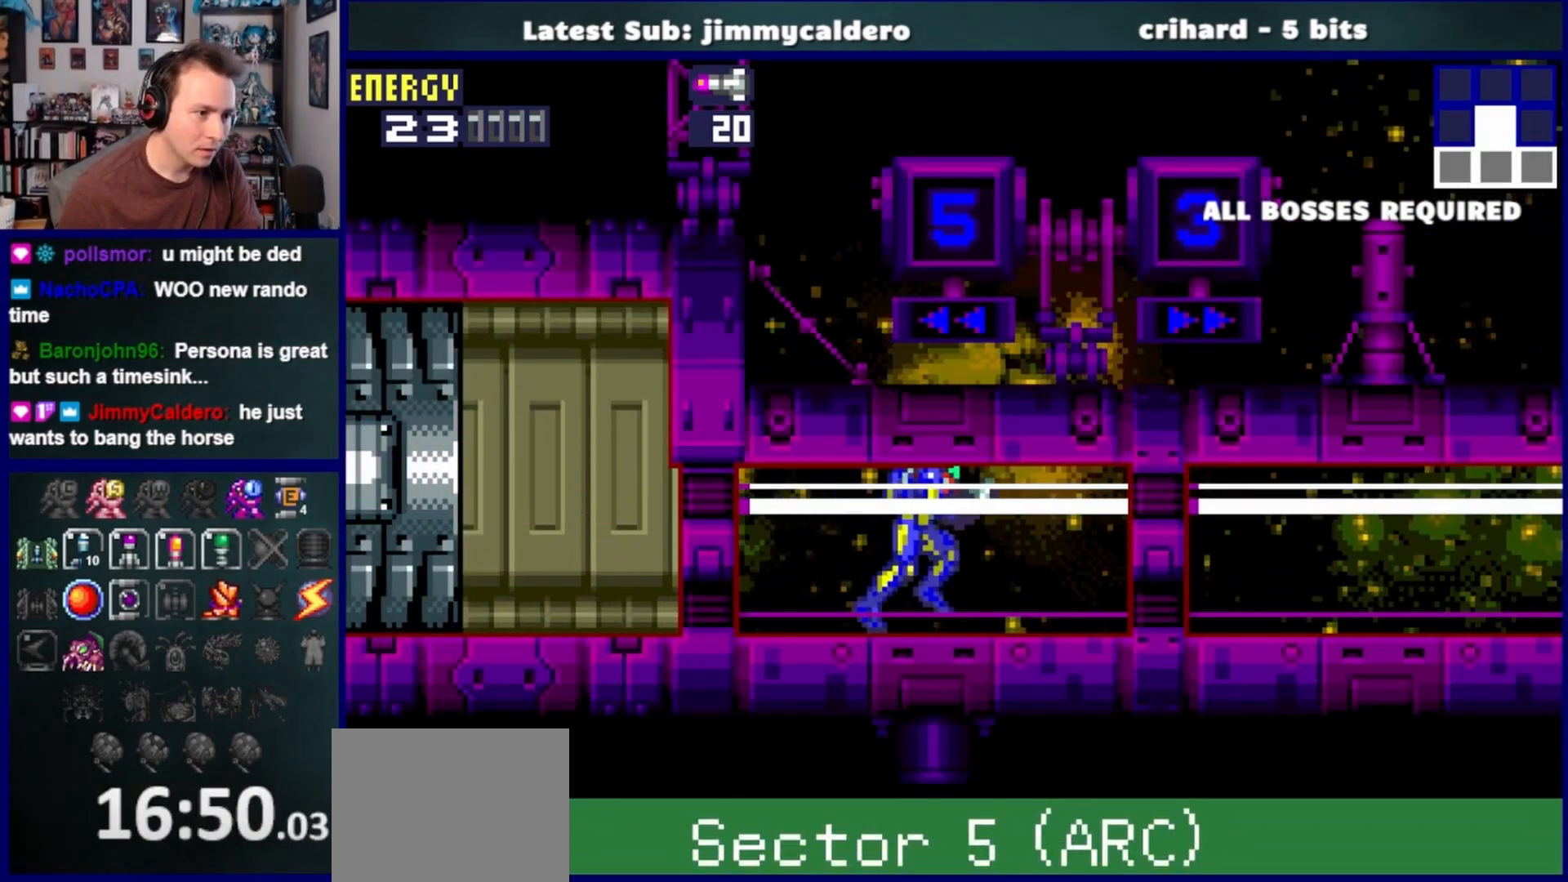
{"buttons": ["DPAD_RIGHT"], "left_stick": "center", "right_stick": "center", "events": []}
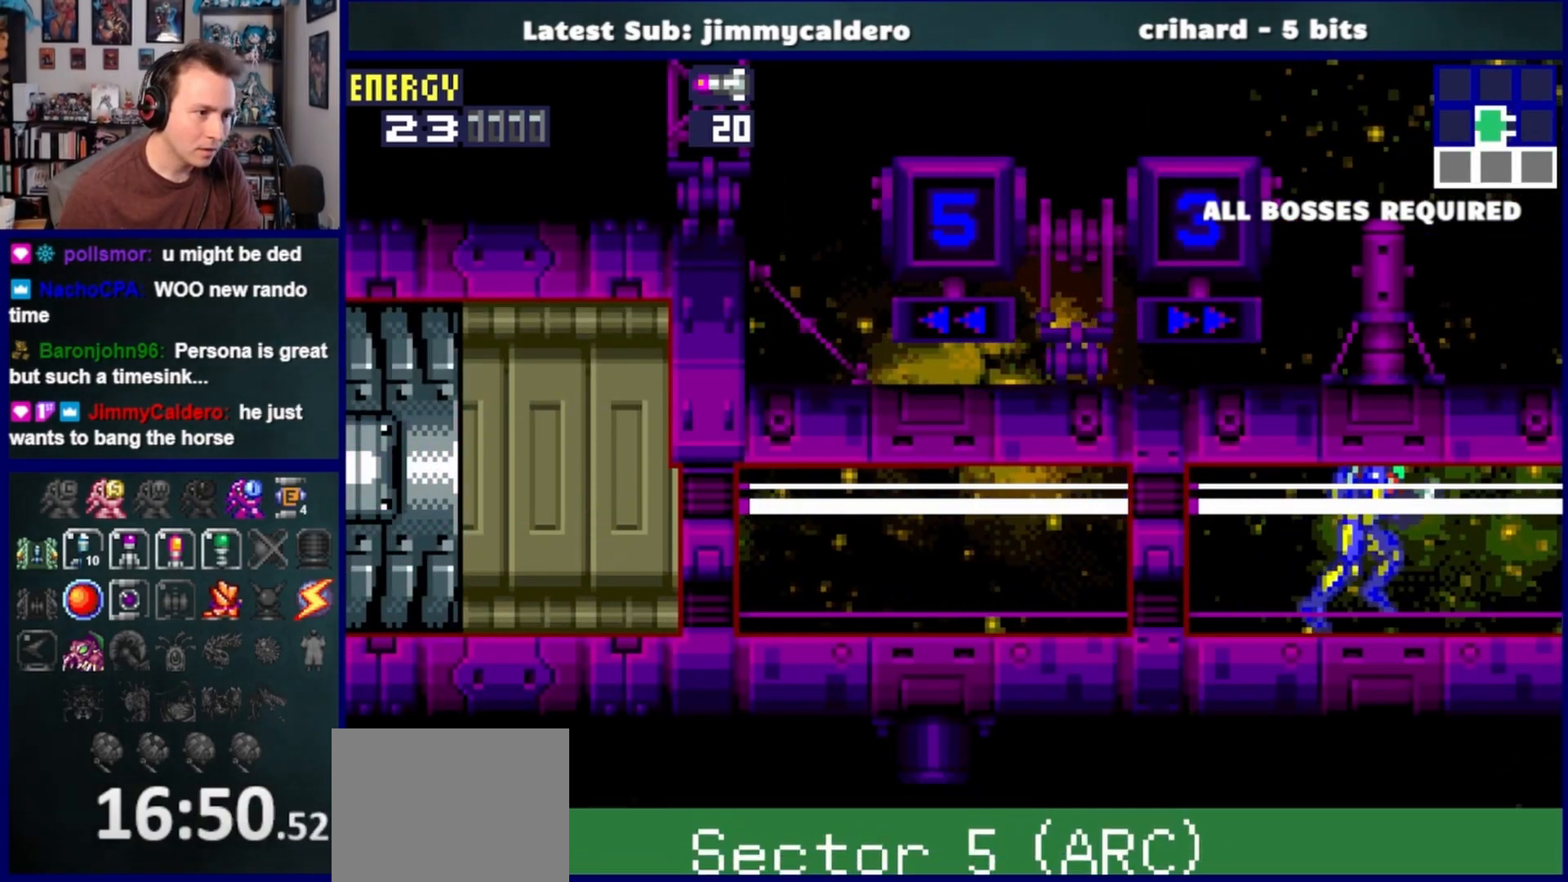
{"buttons": ["DPAD_RIGHT"], "left_stick": "center", "right_stick": "center", "events": []}
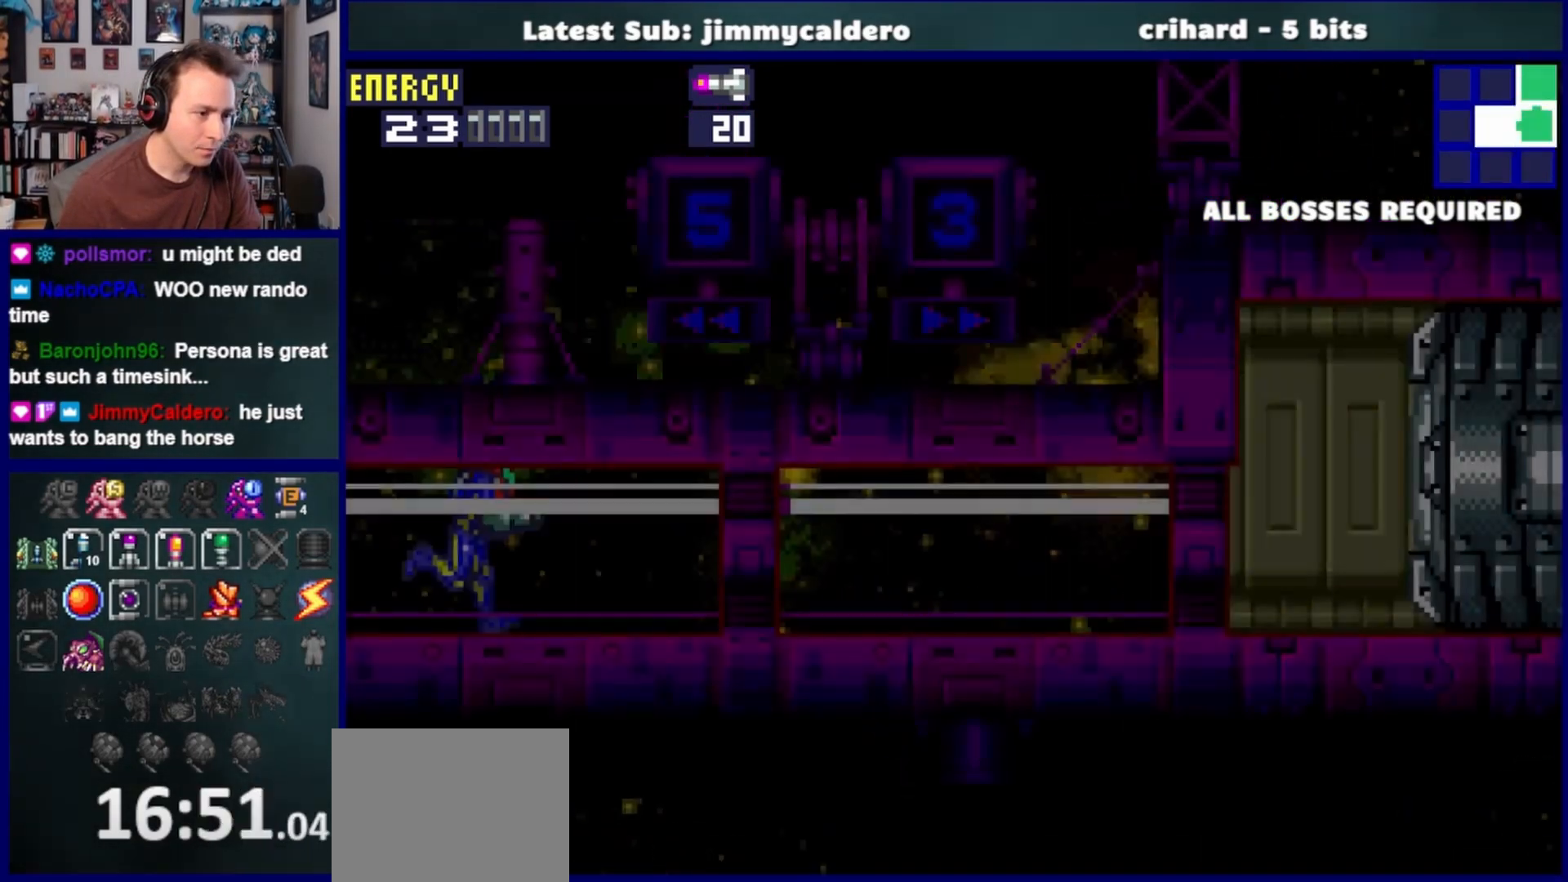
{"buttons": ["DPAD_LEFT"], "left_stick": "center", "right_stick": "center", "events": [[267, "DPAD_RIGHT", "up"], [400, "DPAD_LEFT", "down"]]}
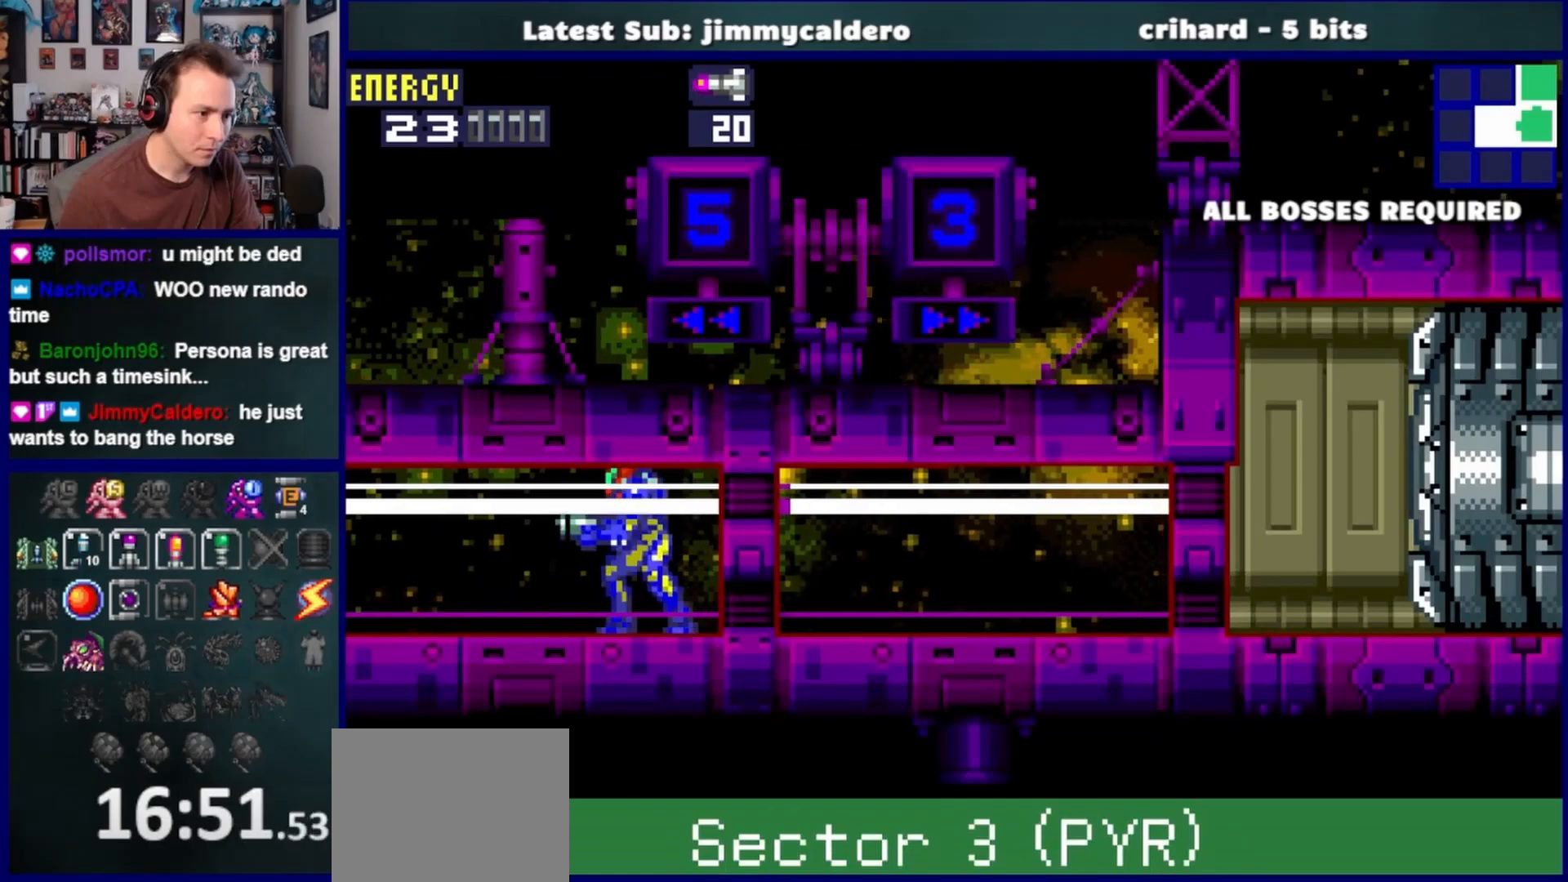
{"buttons": ["DPAD_LEFT"], "left_stick": "center", "right_stick": "center", "events": []}
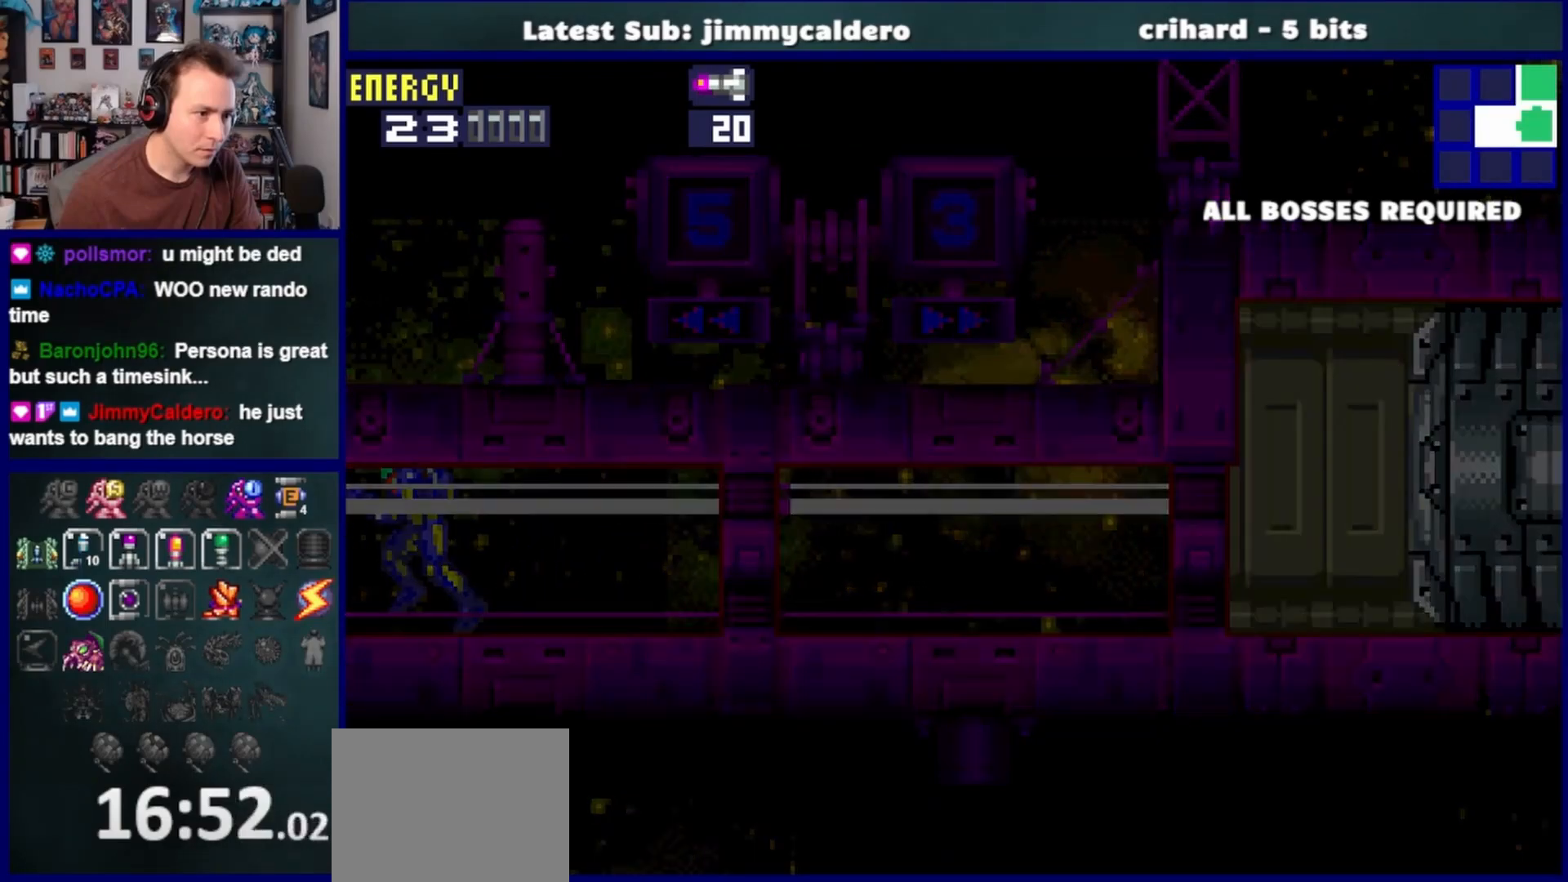
{"buttons": ["DPAD_LEFT"], "left_stick": "center", "right_stick": "center", "events": []}
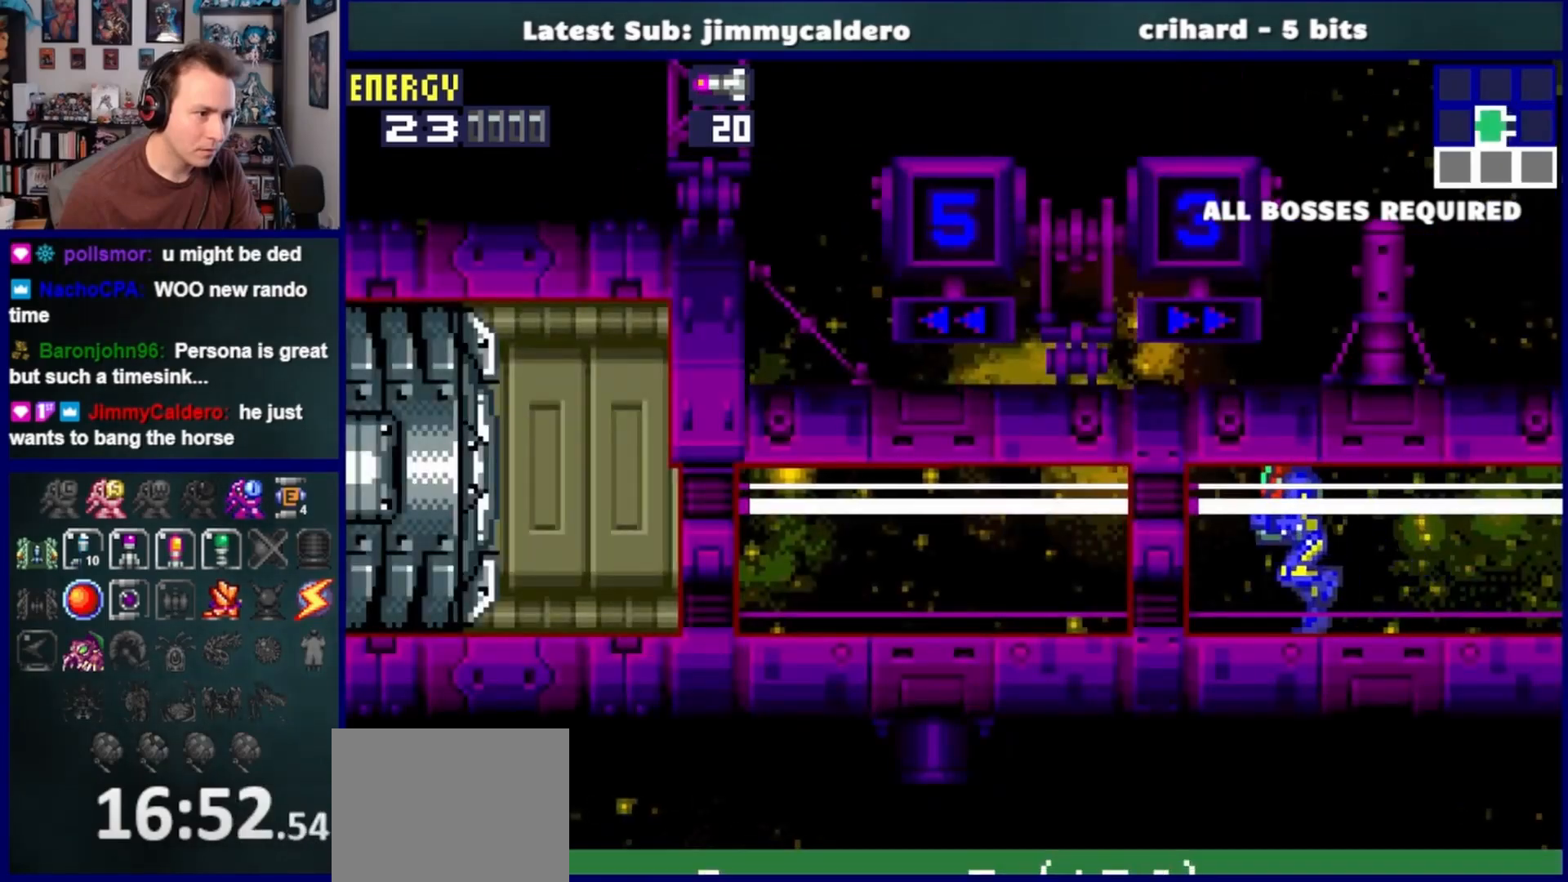
{"buttons": ["DPAD_LEFT"], "left_stick": "center", "right_stick": "center", "events": []}
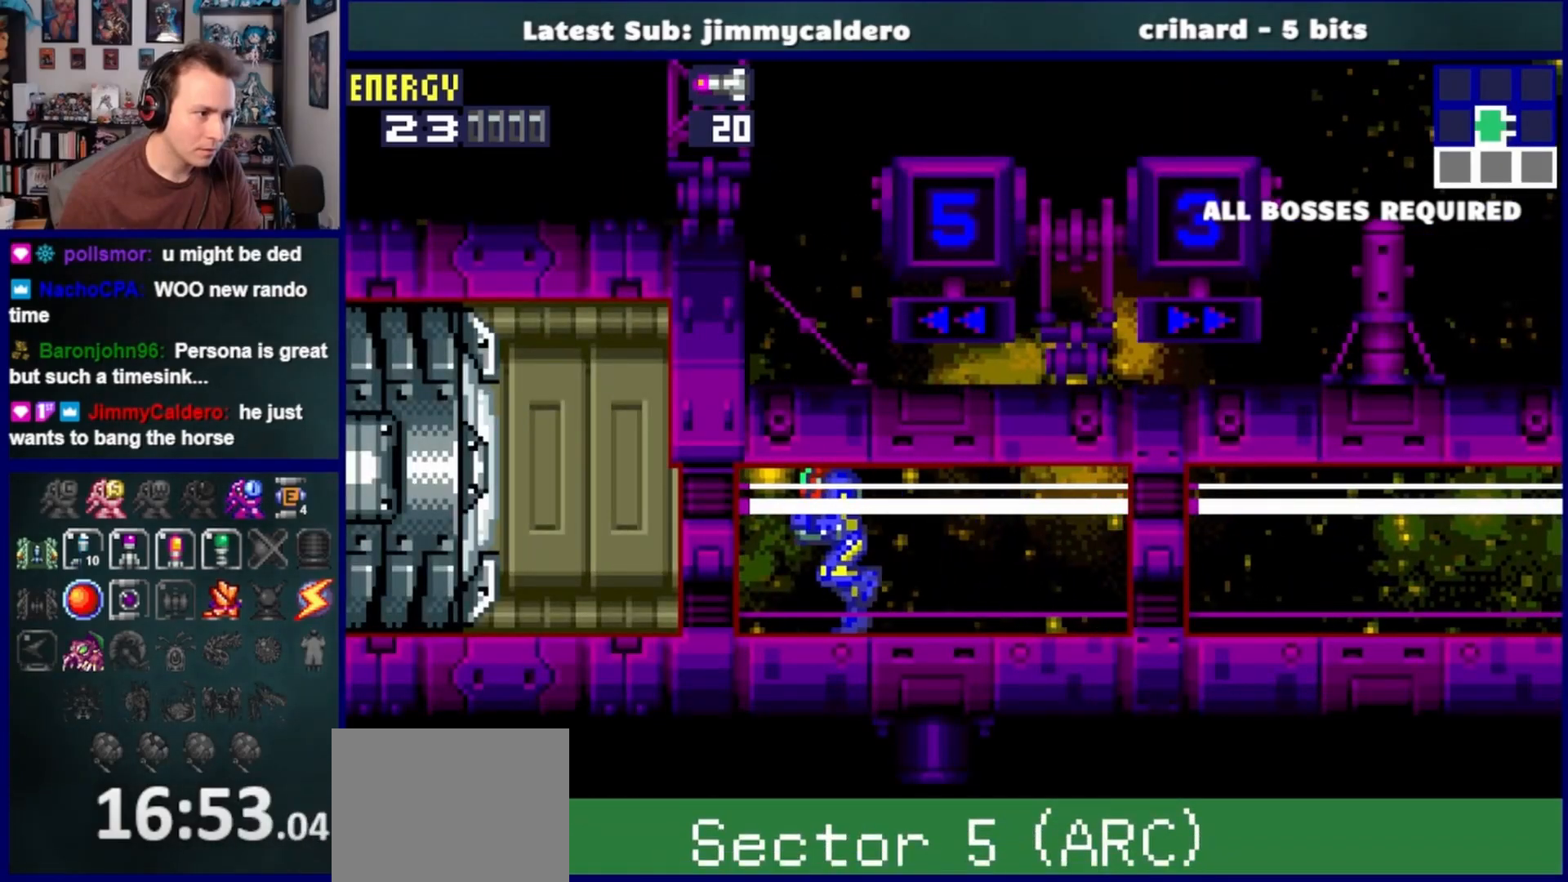
{"buttons": [], "left_stick": "center", "right_stick": "center", "events": [[17, "SQUARE", "down"], [133, "SQUARE", "up"], [217, "DPAD_LEFT", "up"]]}
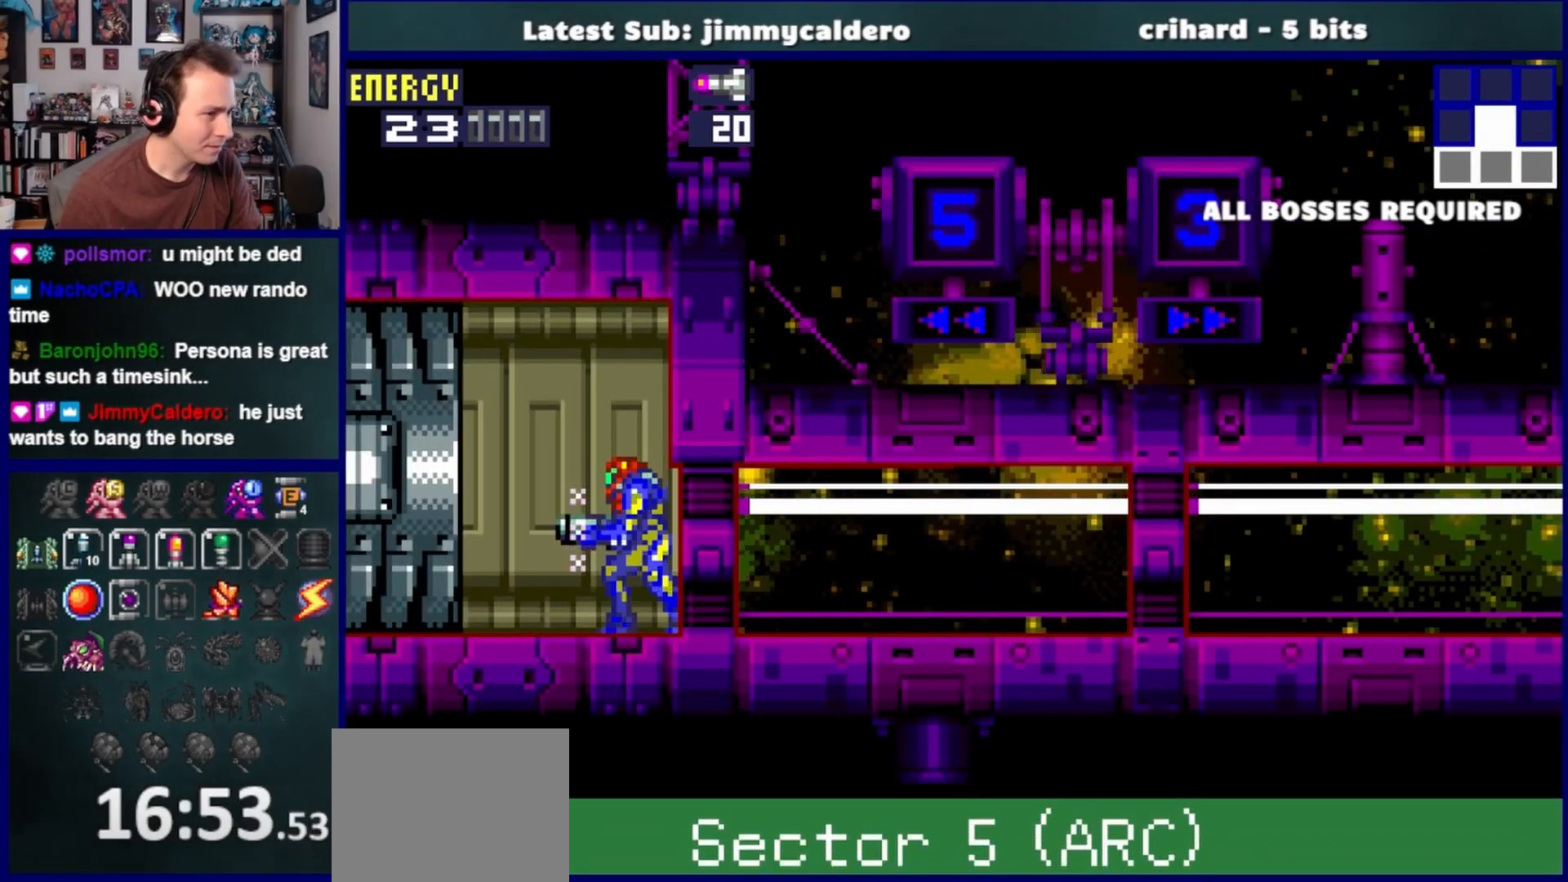
{"buttons": ["DPAD_RIGHT"], "left_stick": "center", "right_stick": "center", "events": [[17, "DPAD_RIGHT", "down"]]}
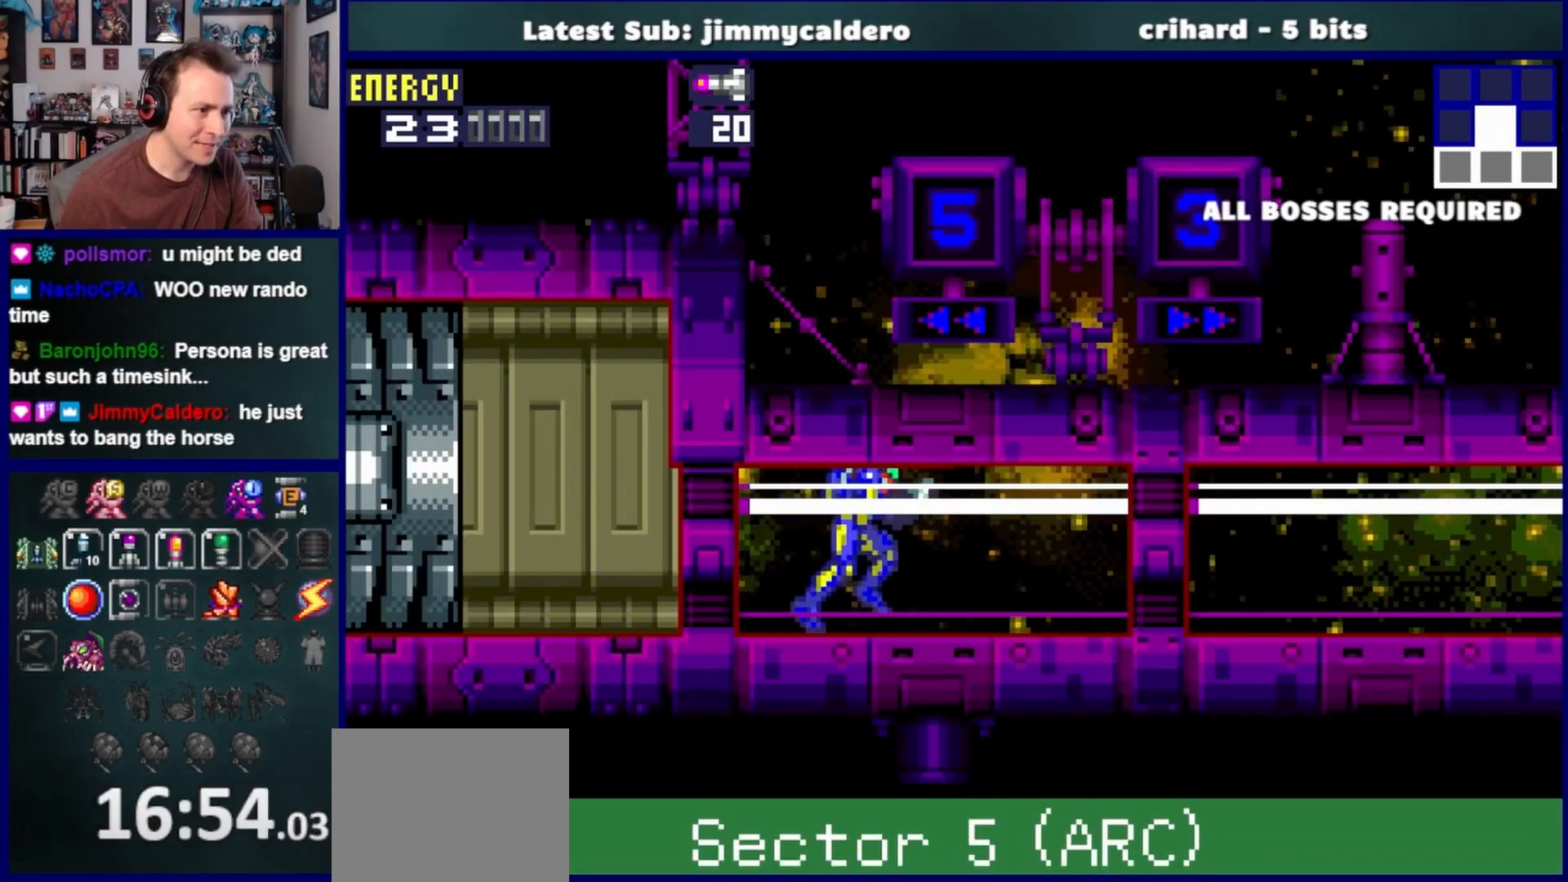
{"buttons": ["L1"], "left_stick": "center", "right_stick": "center", "events": [[150, "DPAD_RIGHT", "up"], [250, "DPAD_LEFT", "down"], [333, "DPAD_LEFT", "up"], [350, "L1", "down"]]}
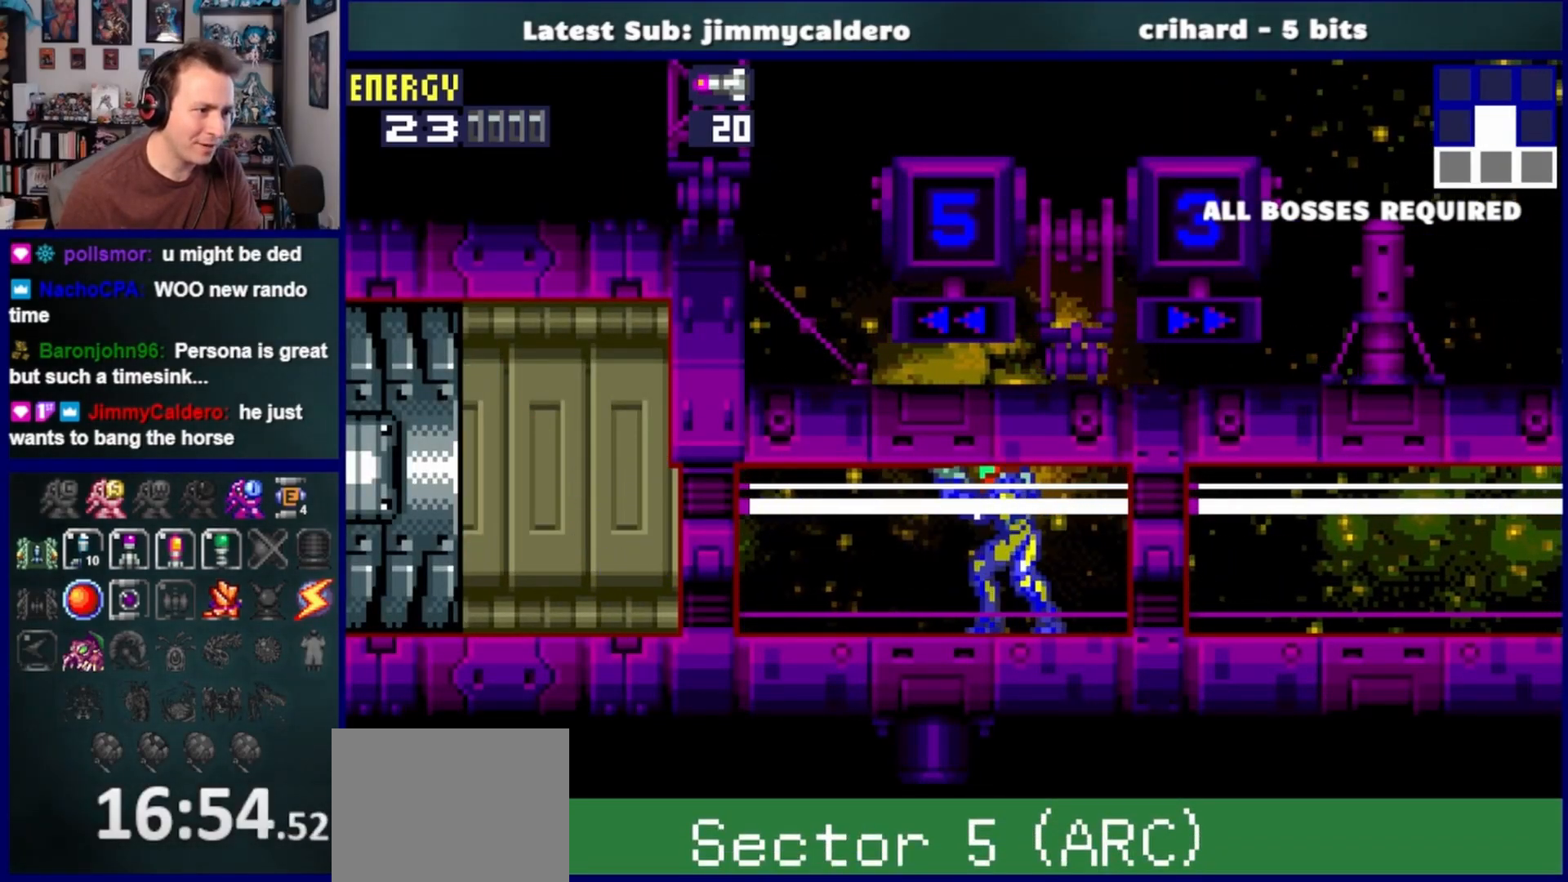
{"buttons": ["L1", "DPAD_DOWN"], "left_stick": "center", "right_stick": "center", "events": [[167, "DPAD_RIGHT", "down"], [267, "DPAD_RIGHT", "up"], [483, "DPAD_DOWN", "down"]]}